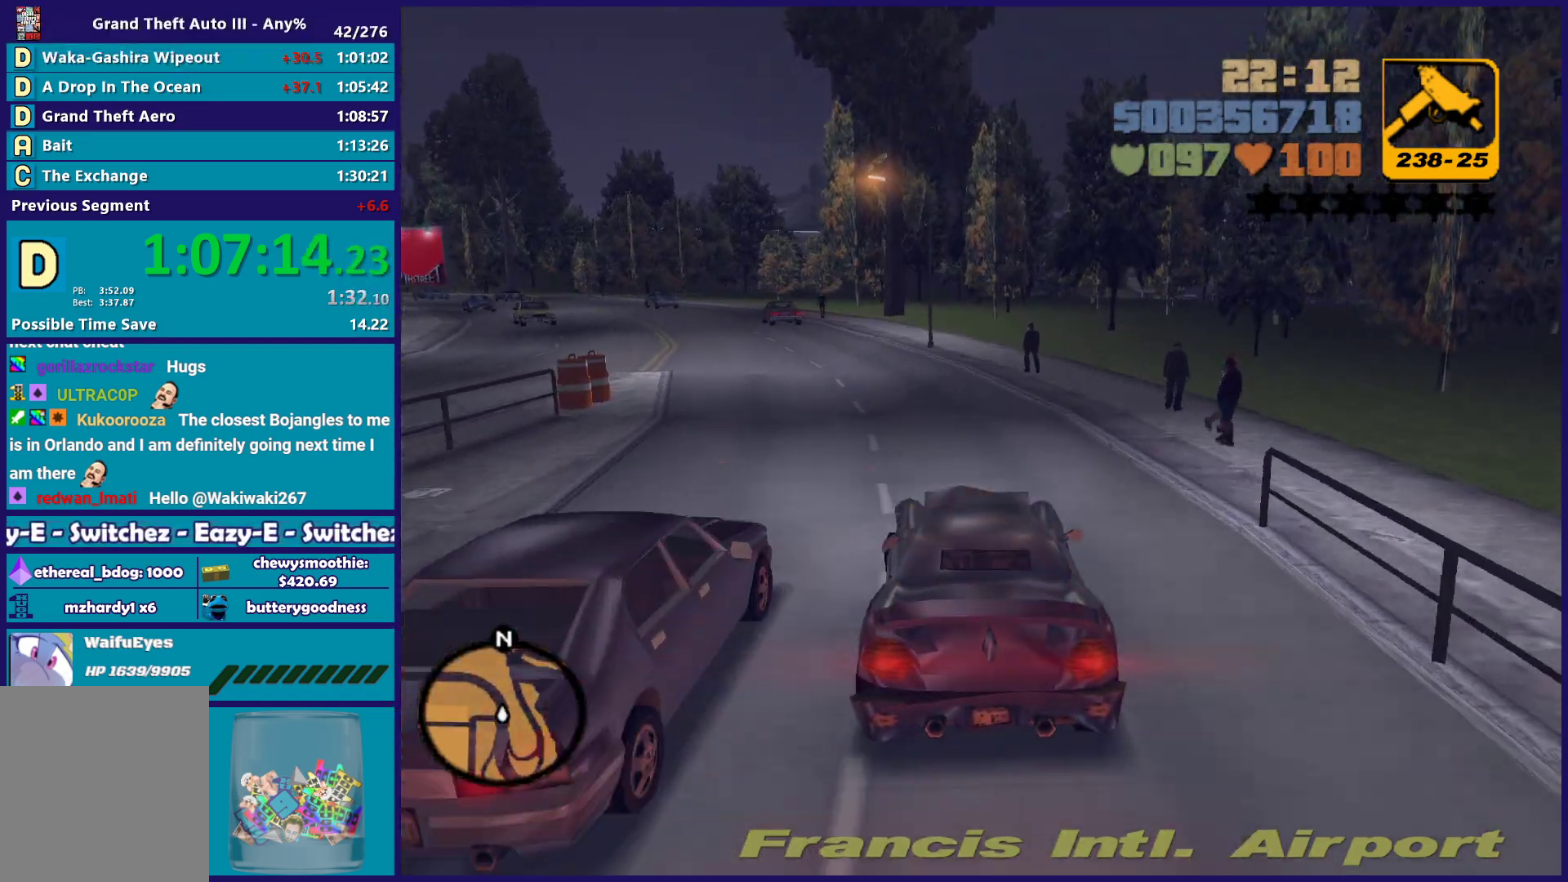
Gameplay with a controller (Xbox layout); each line is a JSON object with the inputs held at the frame after it. "button_events" lists button changes between this image and that frame as [ms after this image, input, new state], when the widget could be followed in between (sticks are given only as held states). Not read: START.
{"buttons": [], "left_stick": "left", "right_stick": "center", "button_events": []}
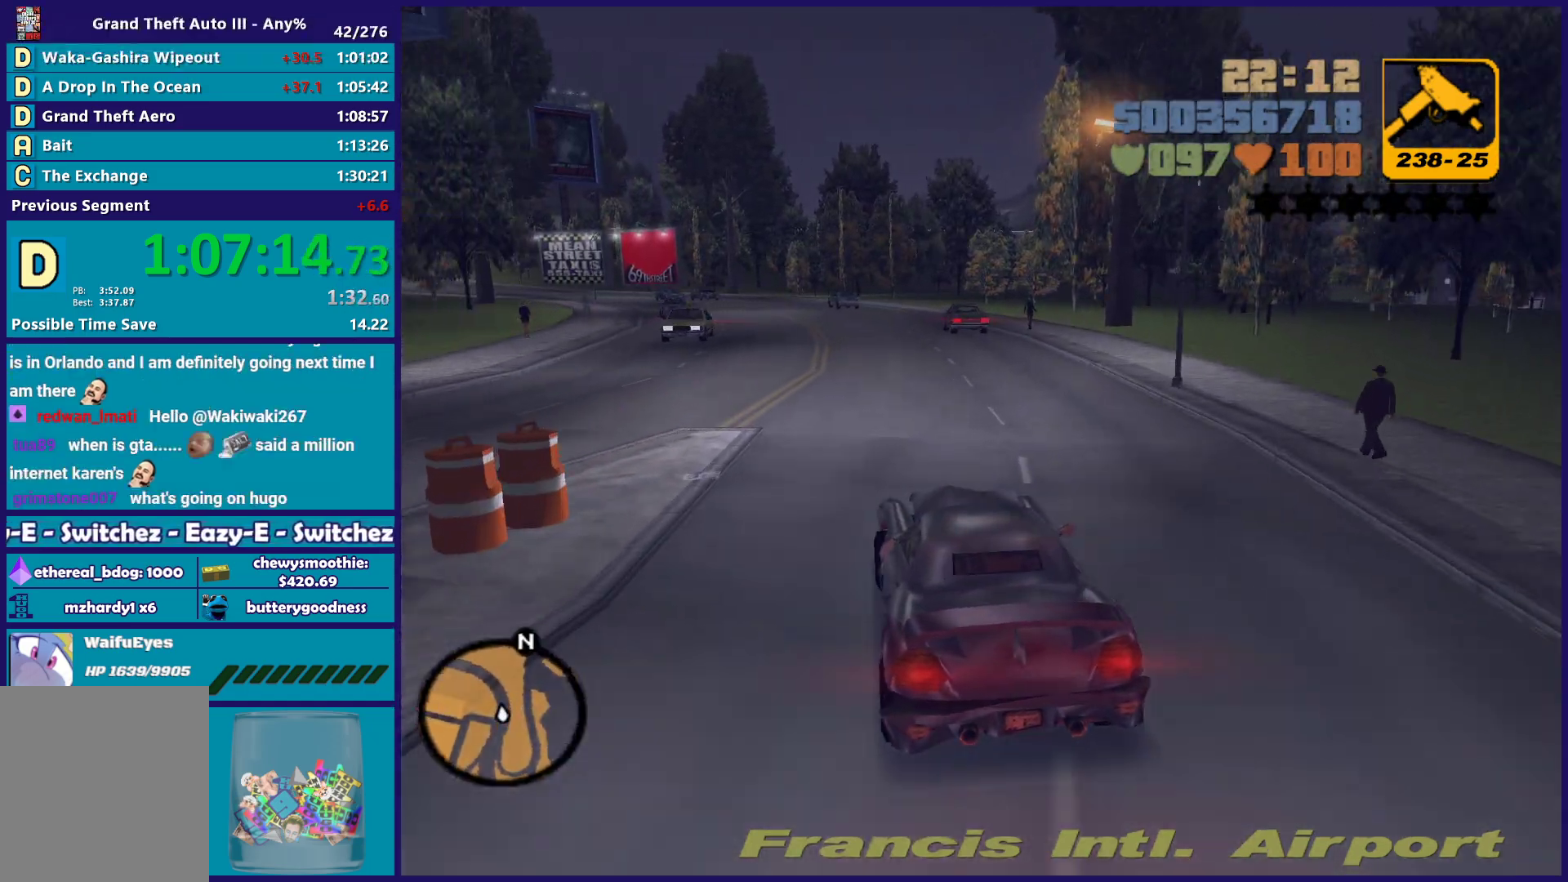
{"buttons": ["A"], "left_stick": "left", "right_stick": "center", "button_events": [[67, "A", "down"]]}
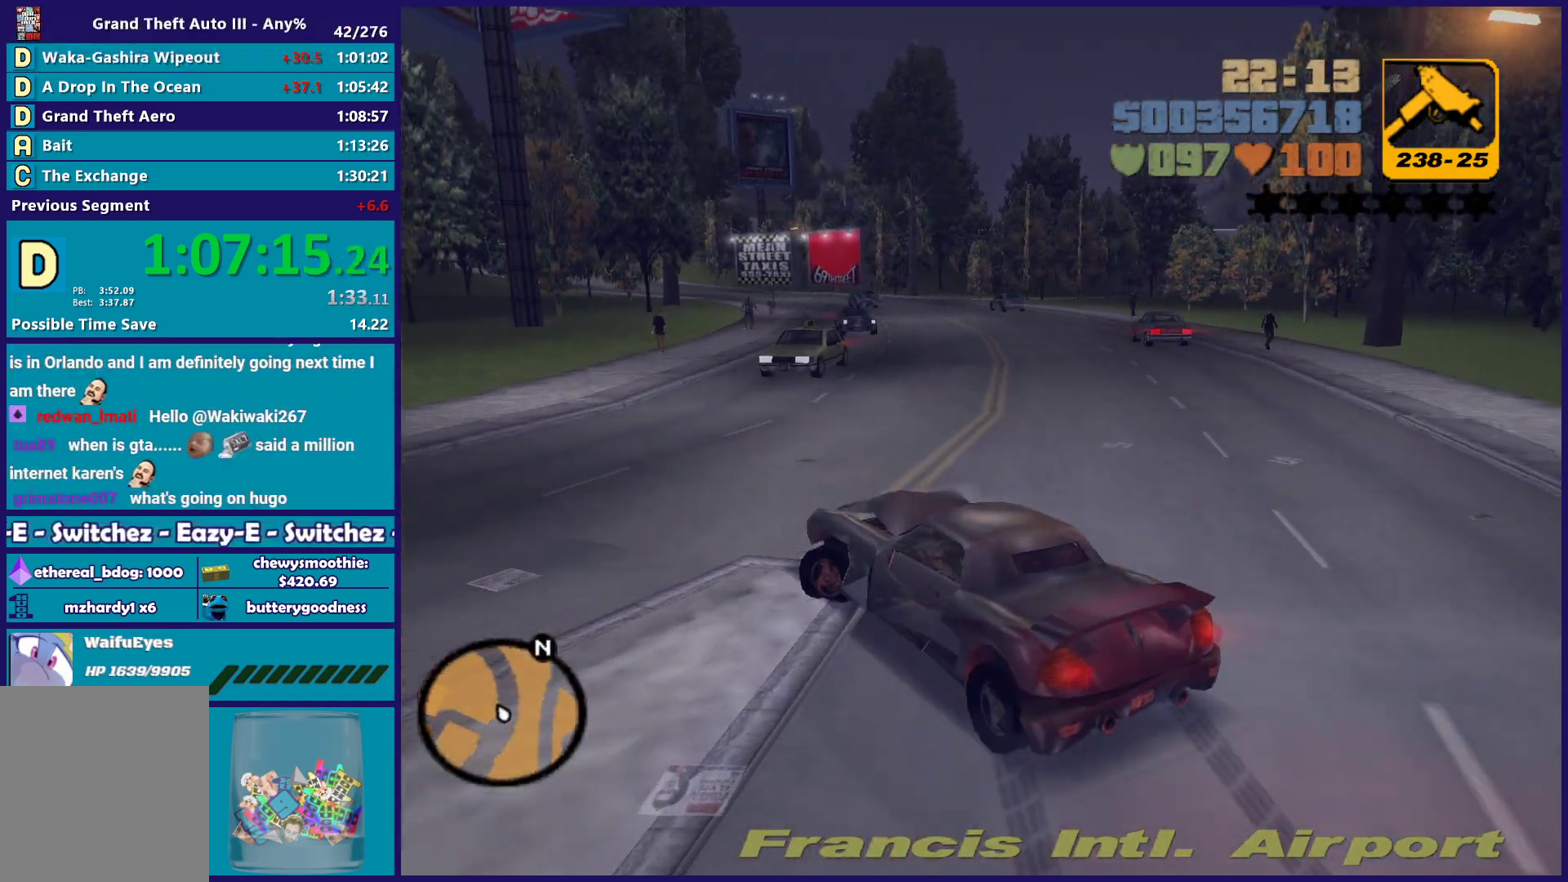
{"buttons": ["R2"], "left_stick": "left", "right_stick": "center", "button_events": [[83, "A", "up"], [150, "R2", "down"]]}
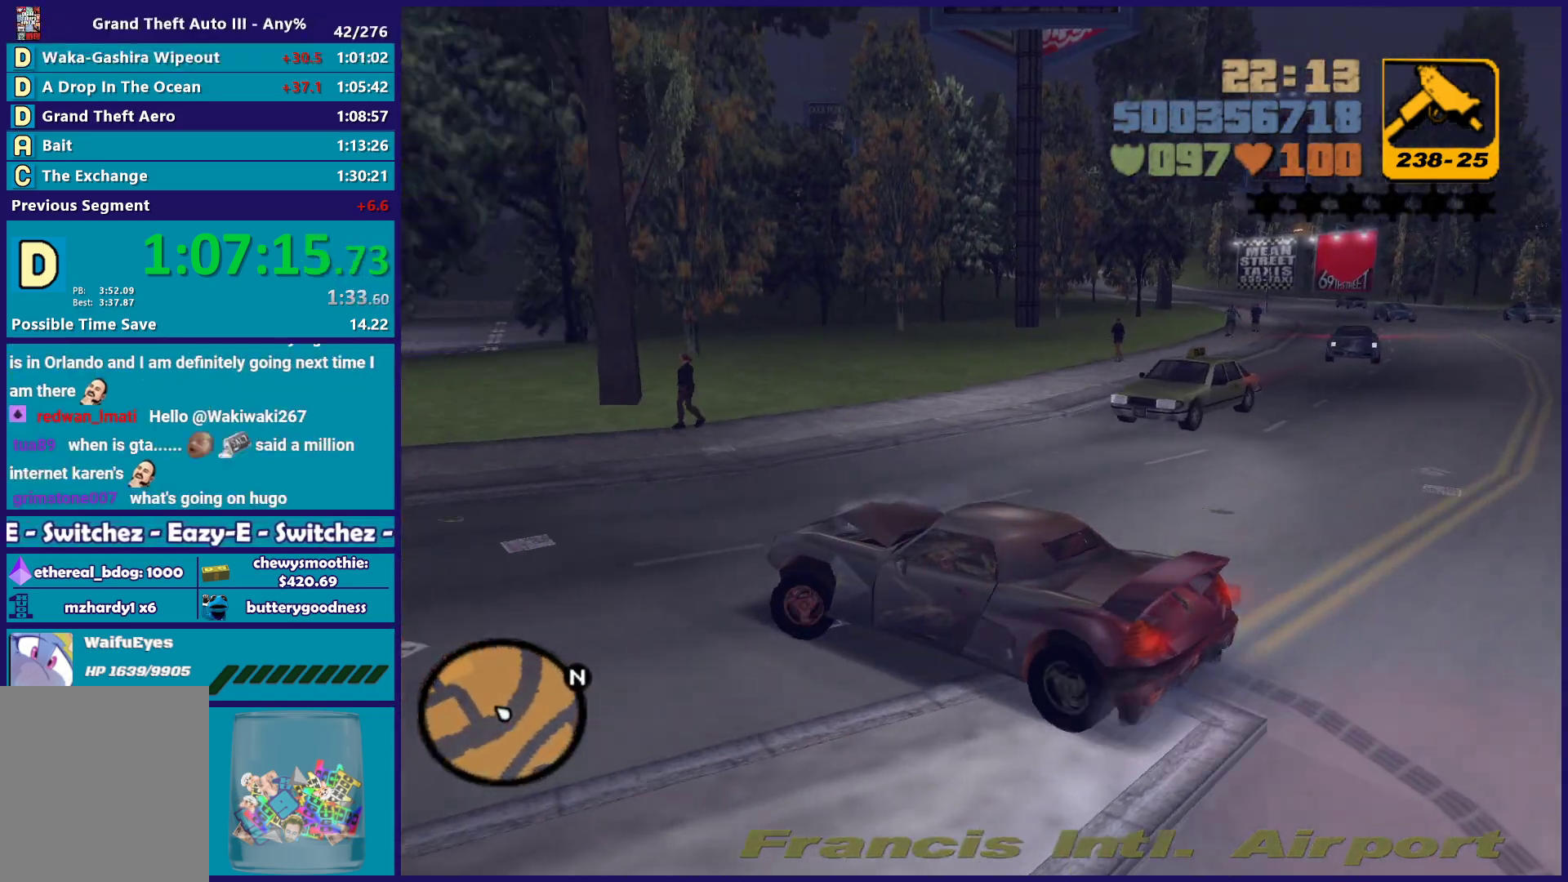
{"buttons": ["R2"], "left_stick": "center", "right_stick": "center", "button_events": [[67, "R2", "up"], [167, "R2", "down"]]}
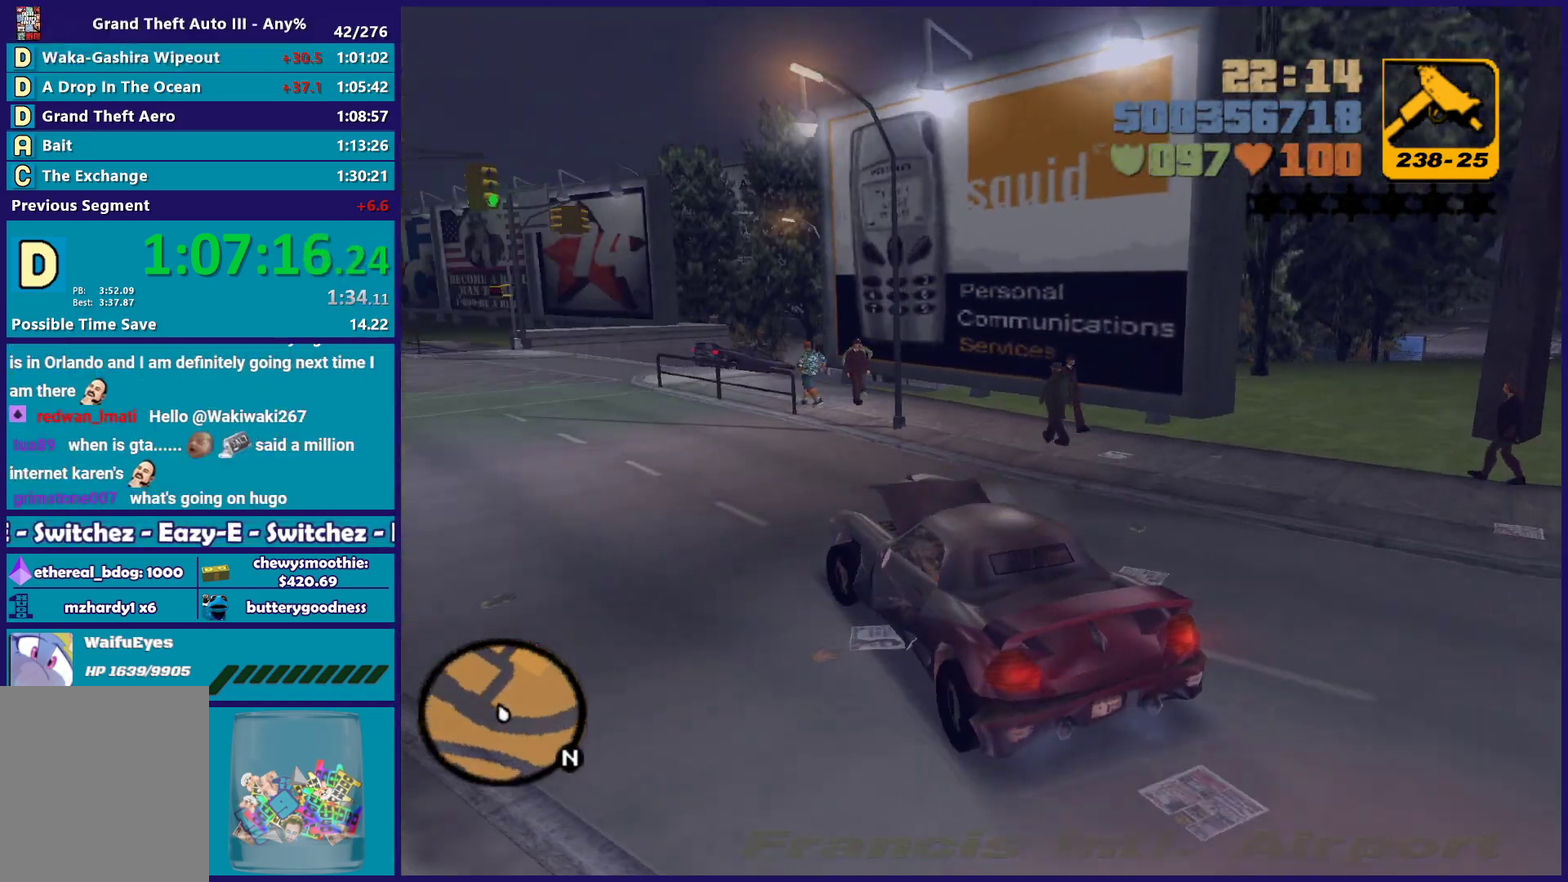
{"buttons": ["R2"], "left_stick": "center", "right_stick": "center", "button_events": []}
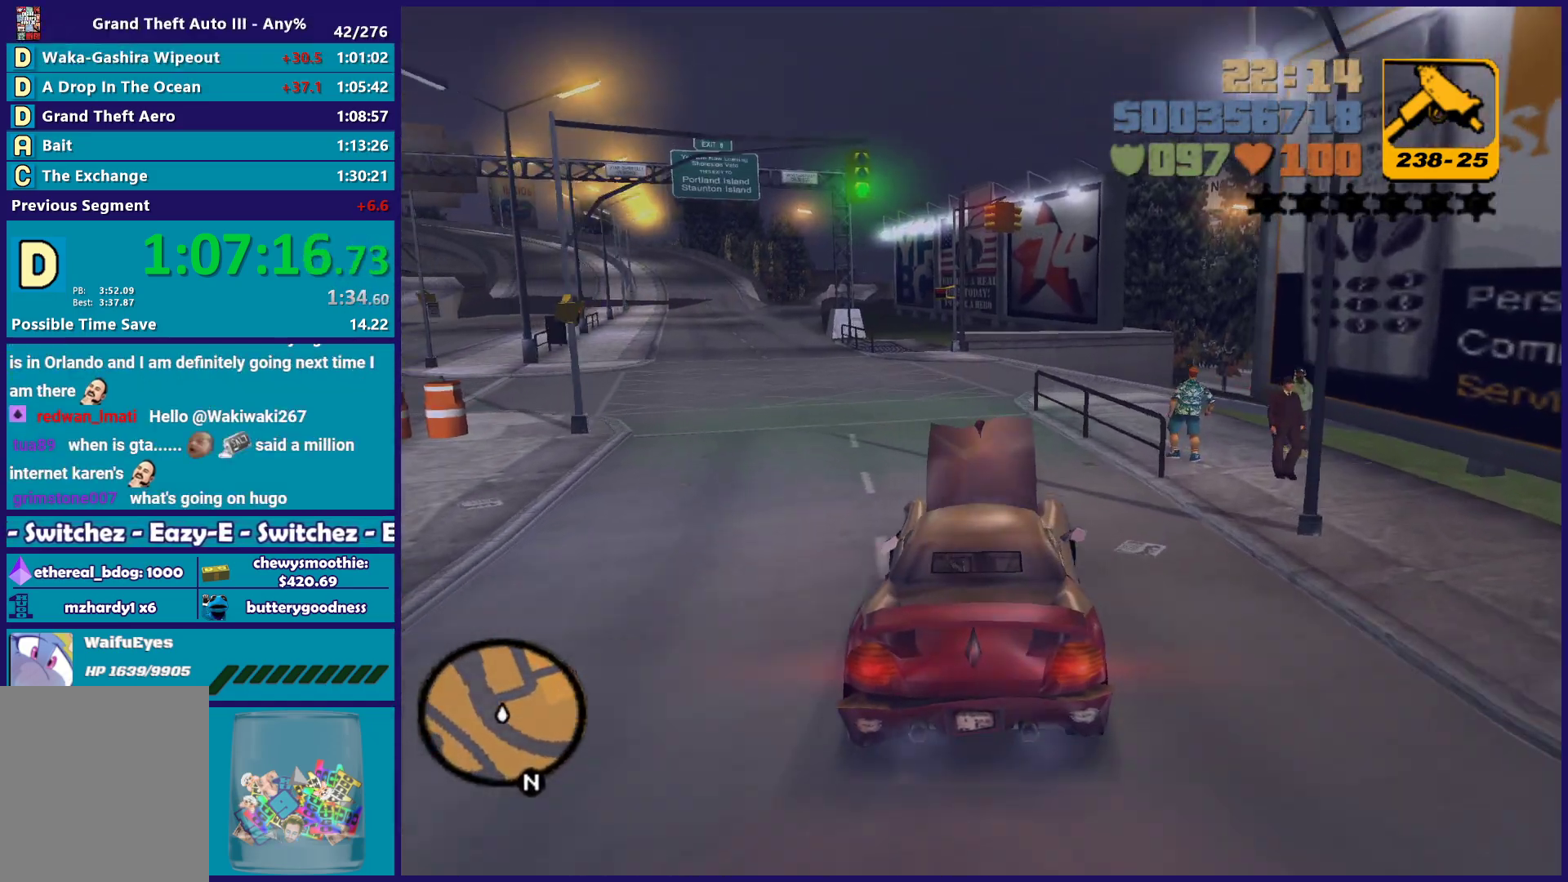
{"buttons": ["R2"], "left_stick": "left", "right_stick": "center", "button_events": [[300, "R2", "up"], [500, "R2", "down"]]}
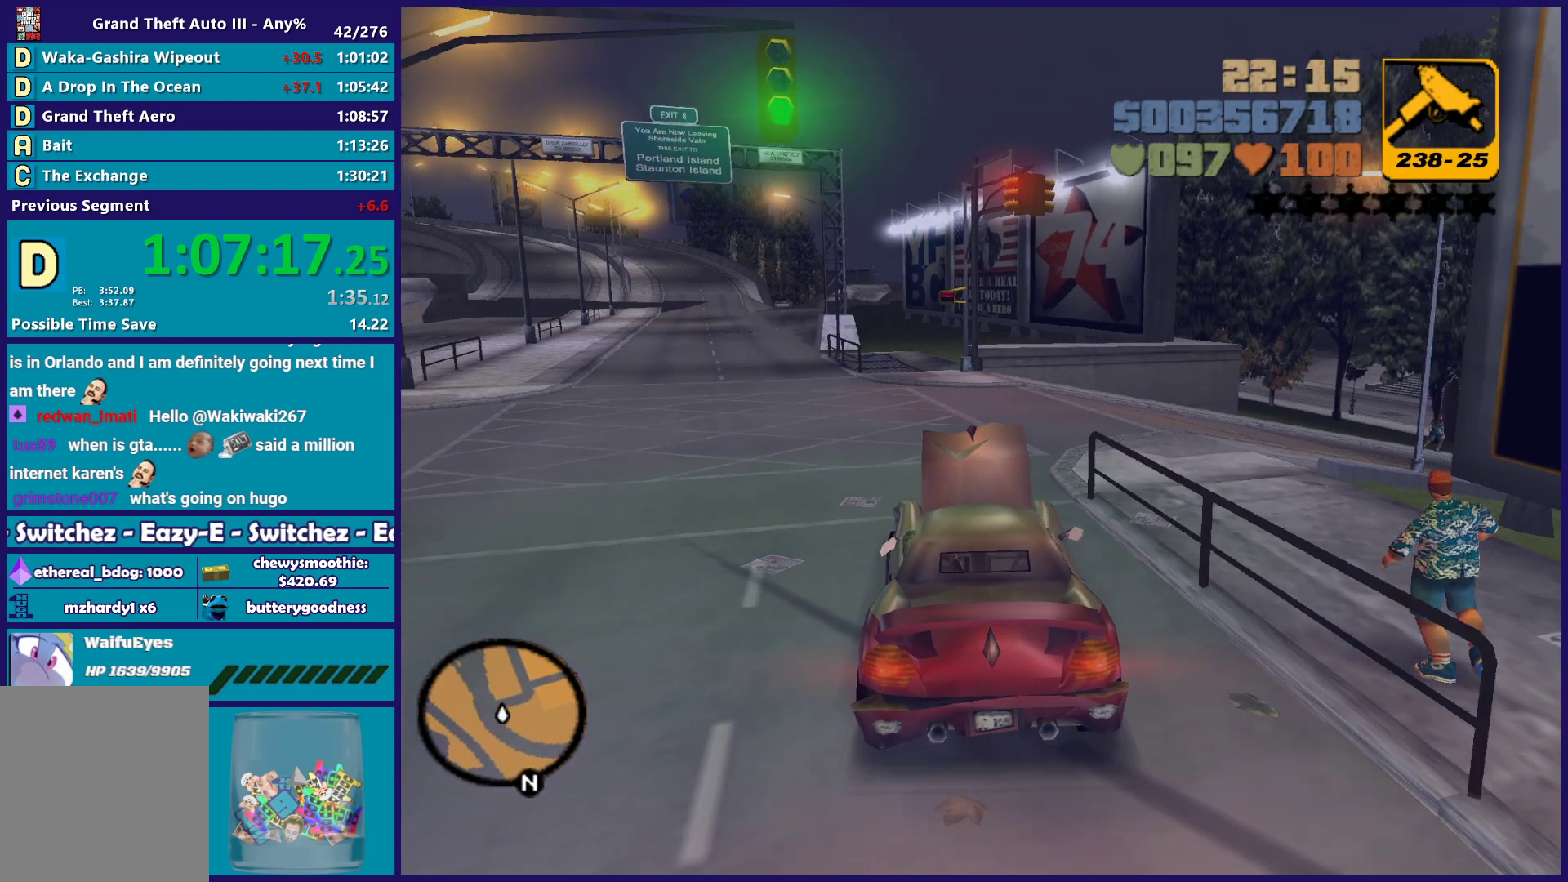
{"buttons": ["R2"], "left_stick": "right", "right_stick": "center", "button_events": [[83, "R2", "up"], [217, "A", "down"], [383, "A", "up"], [433, "R2", "down"]]}
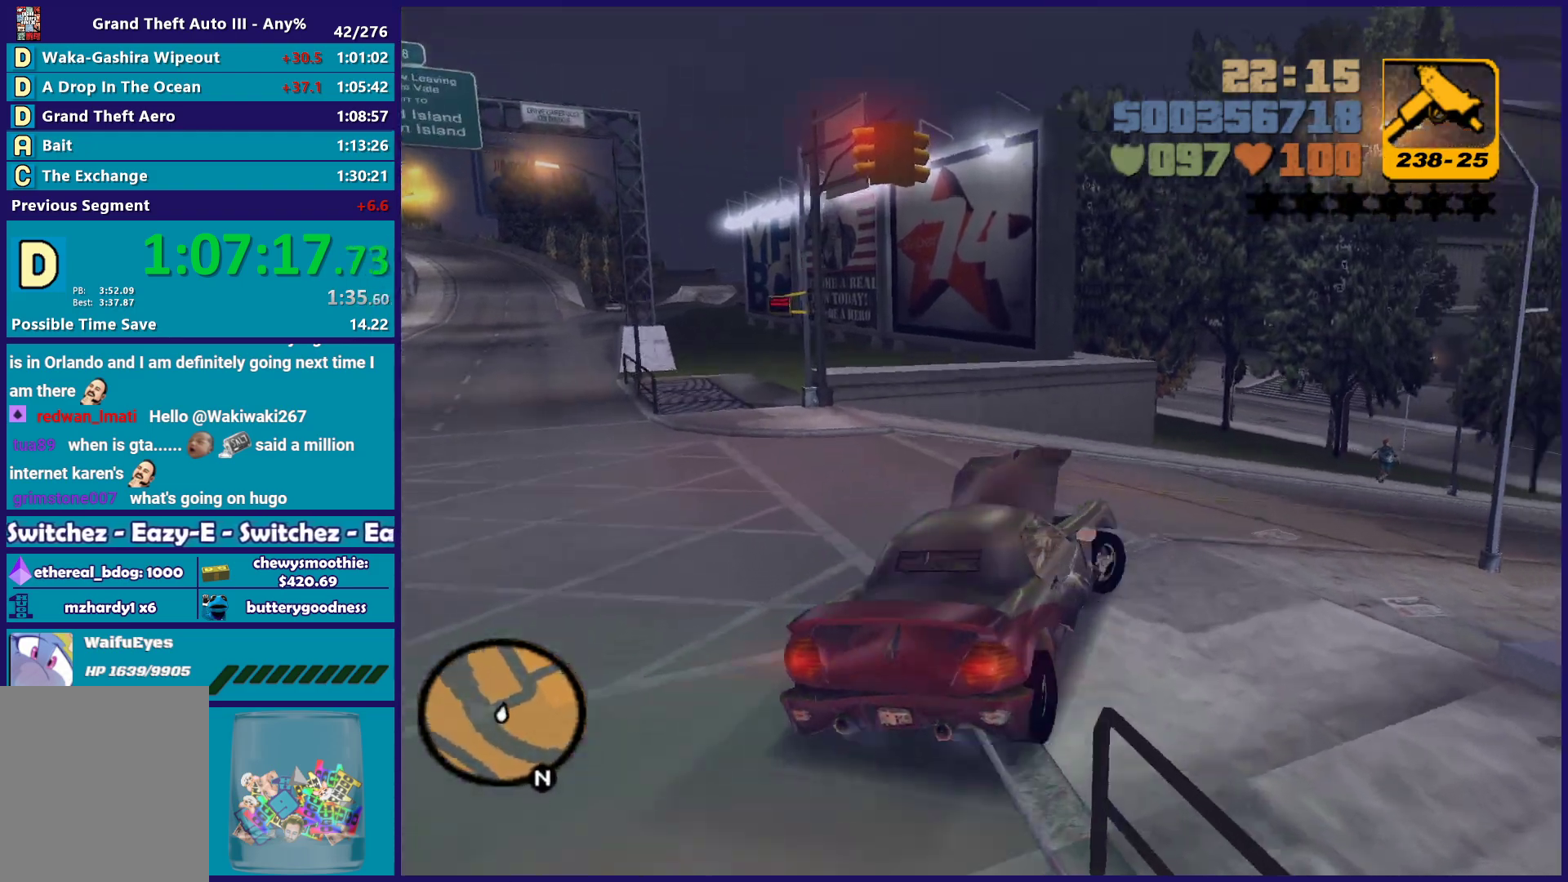
{"buttons": ["R2"], "left_stick": "left", "right_stick": "center", "button_events": [[367, "R2", "up"], [450, "R2", "down"]]}
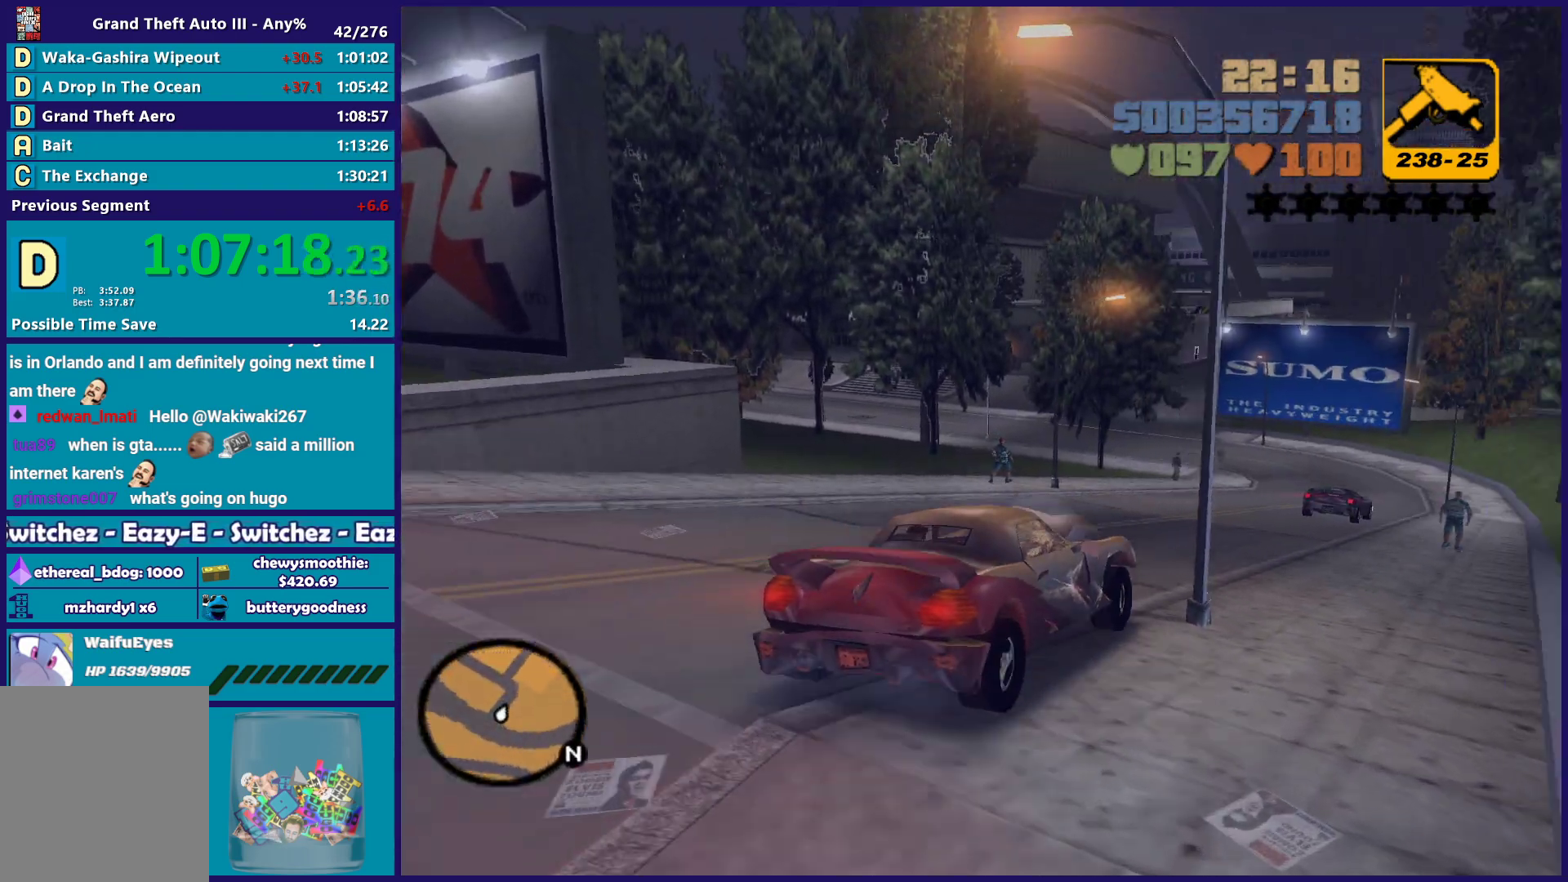
{"buttons": ["R2"], "left_stick": "right", "right_stick": "center", "button_events": []}
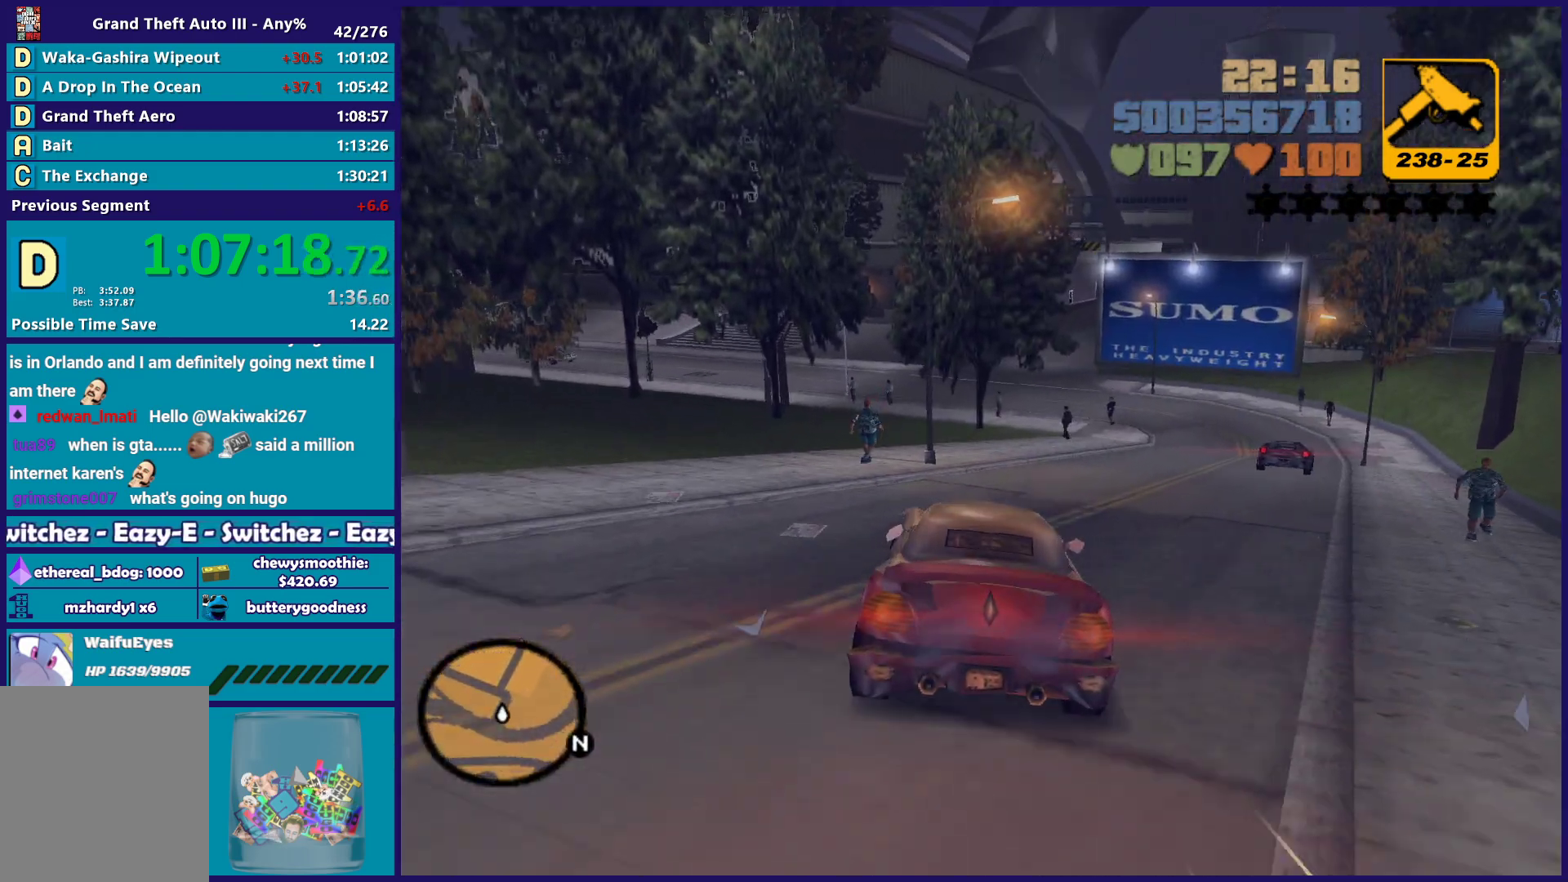
{"buttons": ["R2"], "left_stick": "center", "right_stick": "center", "button_events": []}
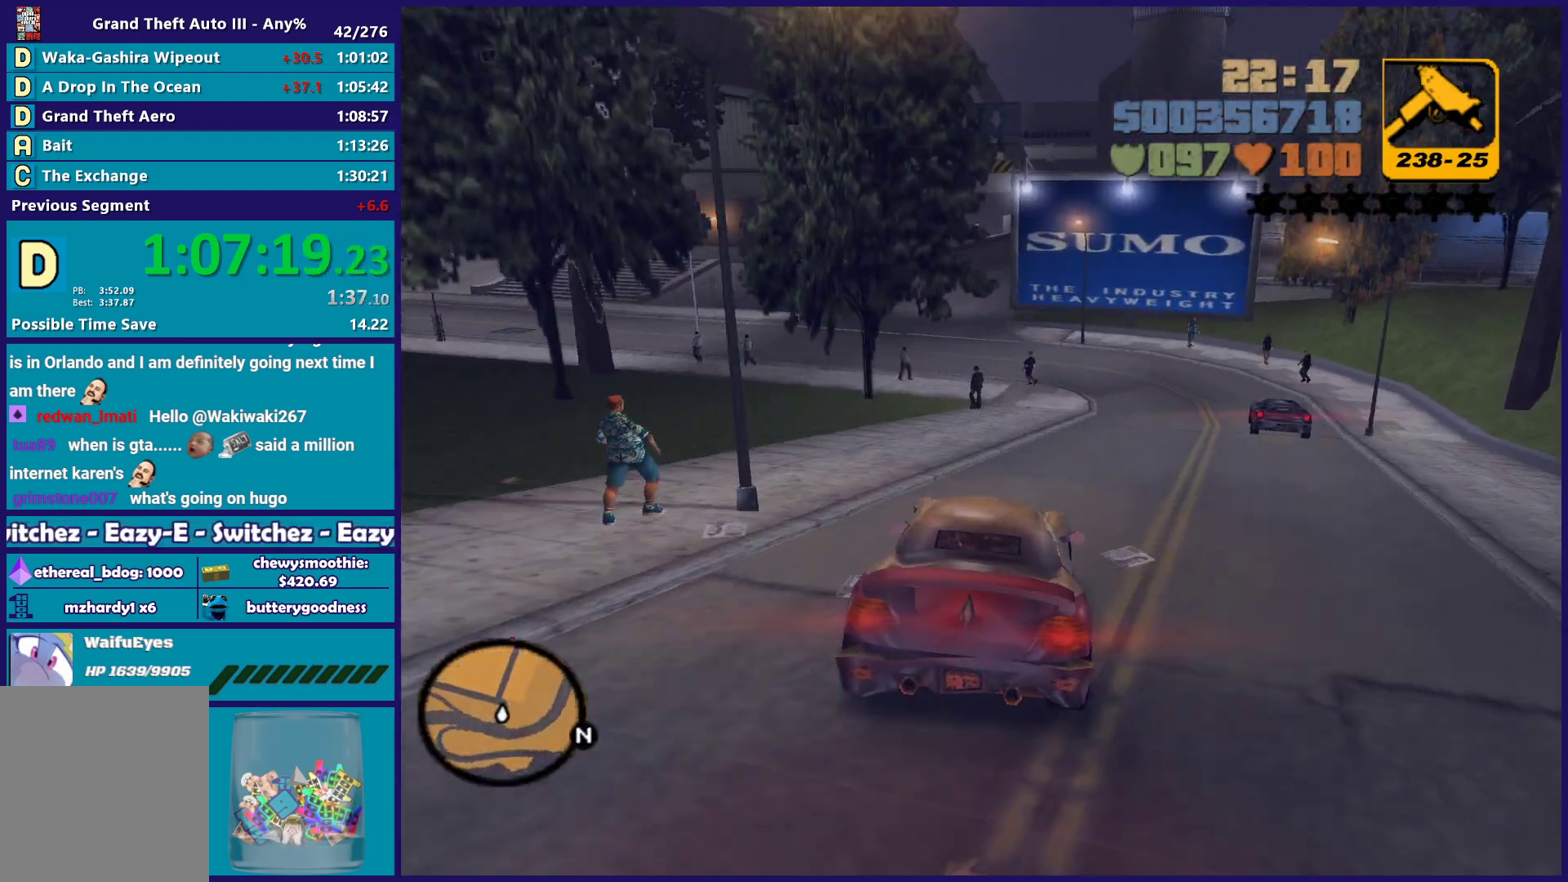
{"buttons": [], "left_stick": "left", "right_stick": "center", "button_events": [[417, "R2", "up"]]}
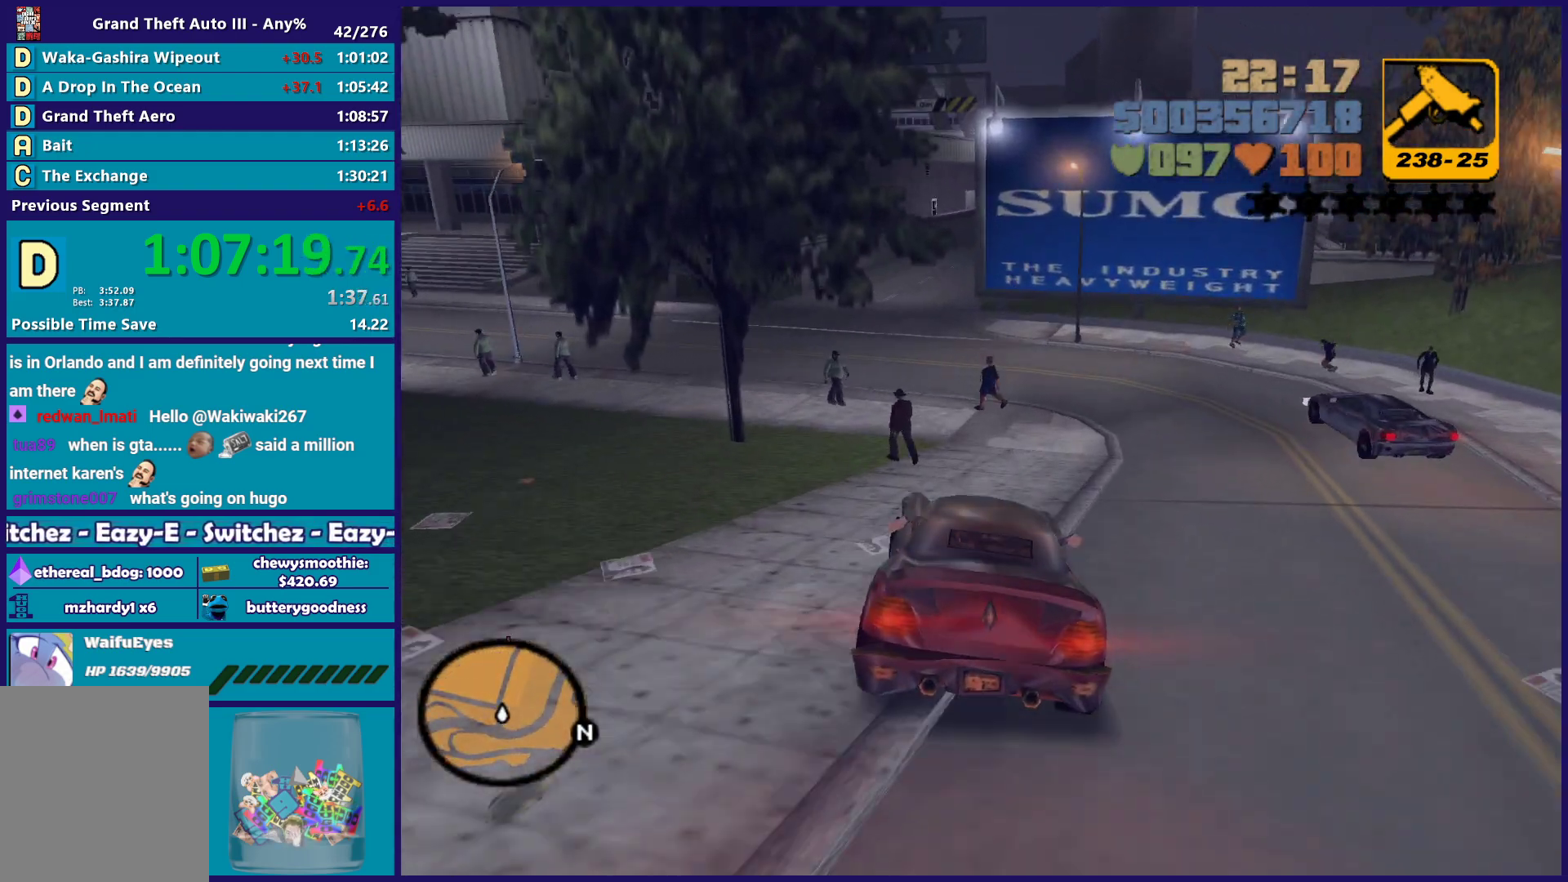
{"buttons": [], "left_stick": "center", "right_stick": "center", "button_events": []}
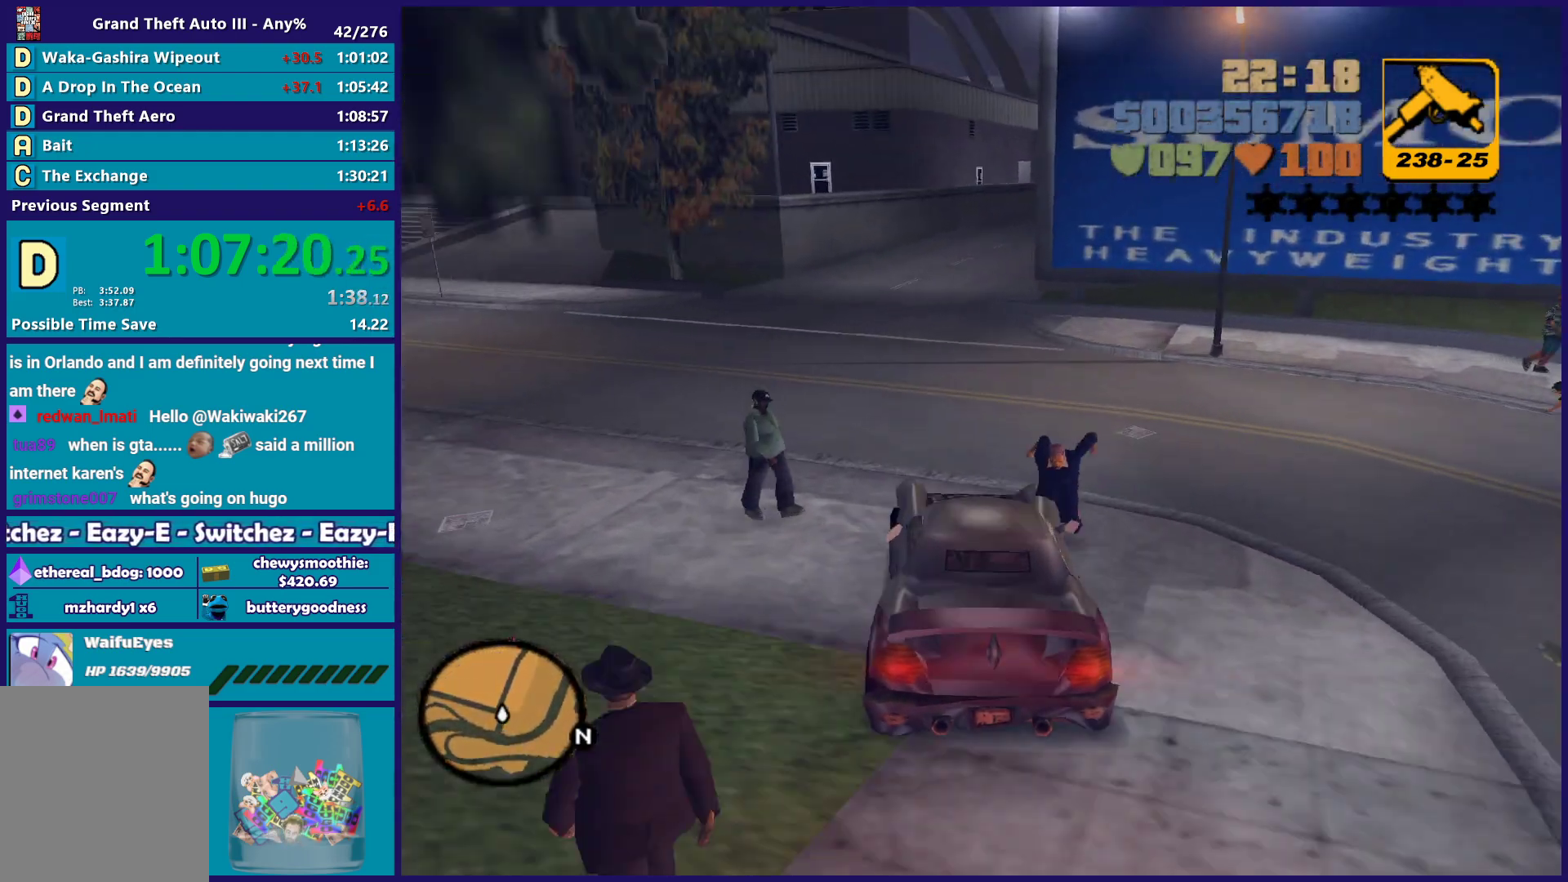
{"buttons": ["R2"], "left_stick": "right", "right_stick": "center", "button_events": [[200, "R2", "down"]]}
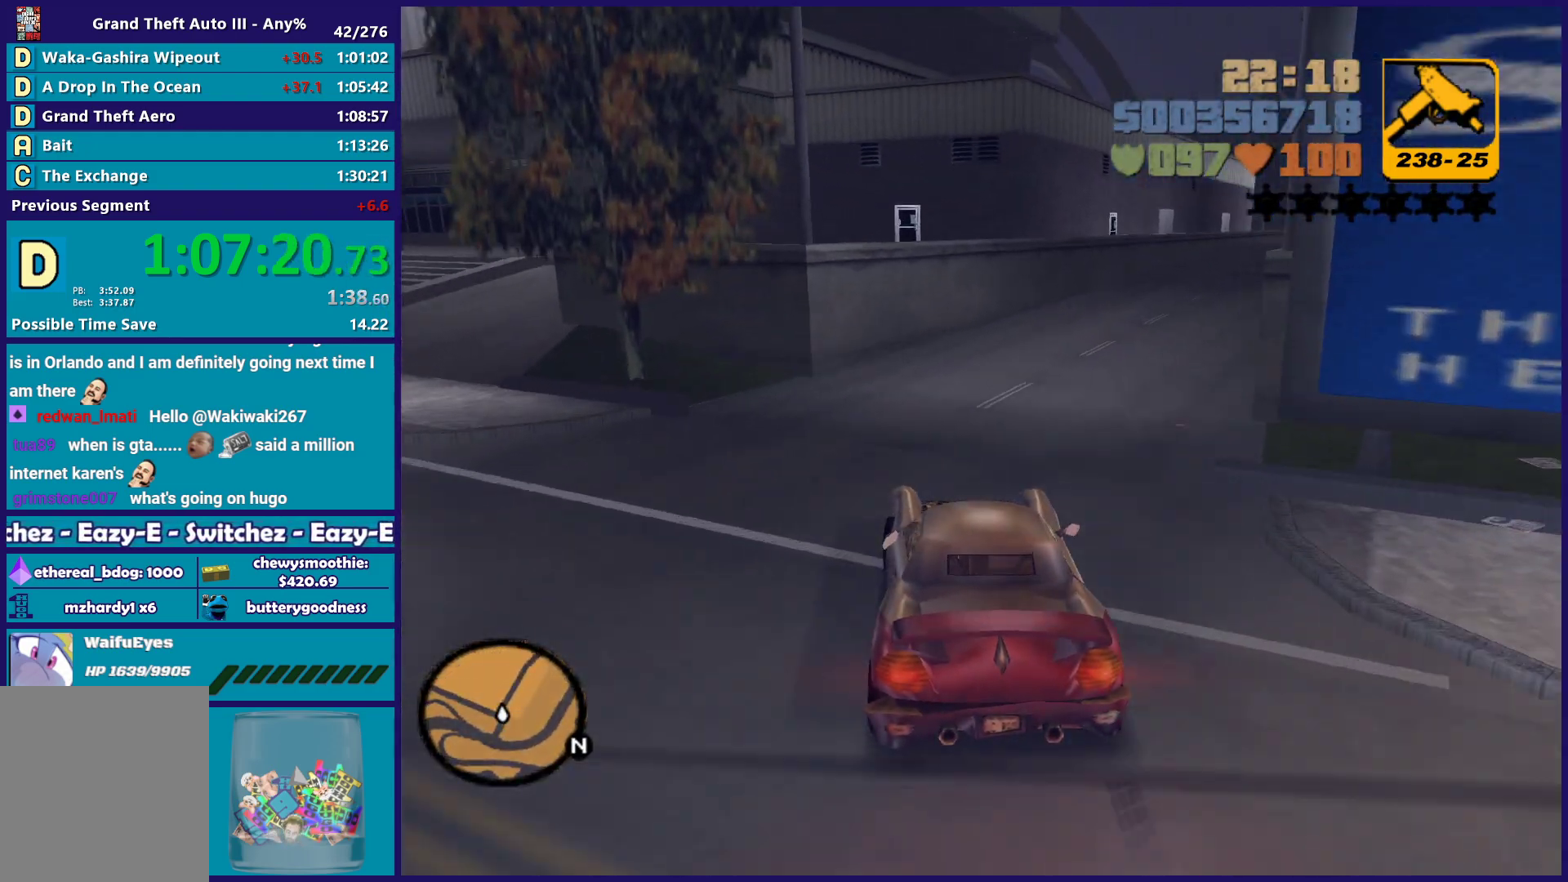
{"buttons": ["R2"], "left_stick": "down-right", "right_stick": "center", "button_events": []}
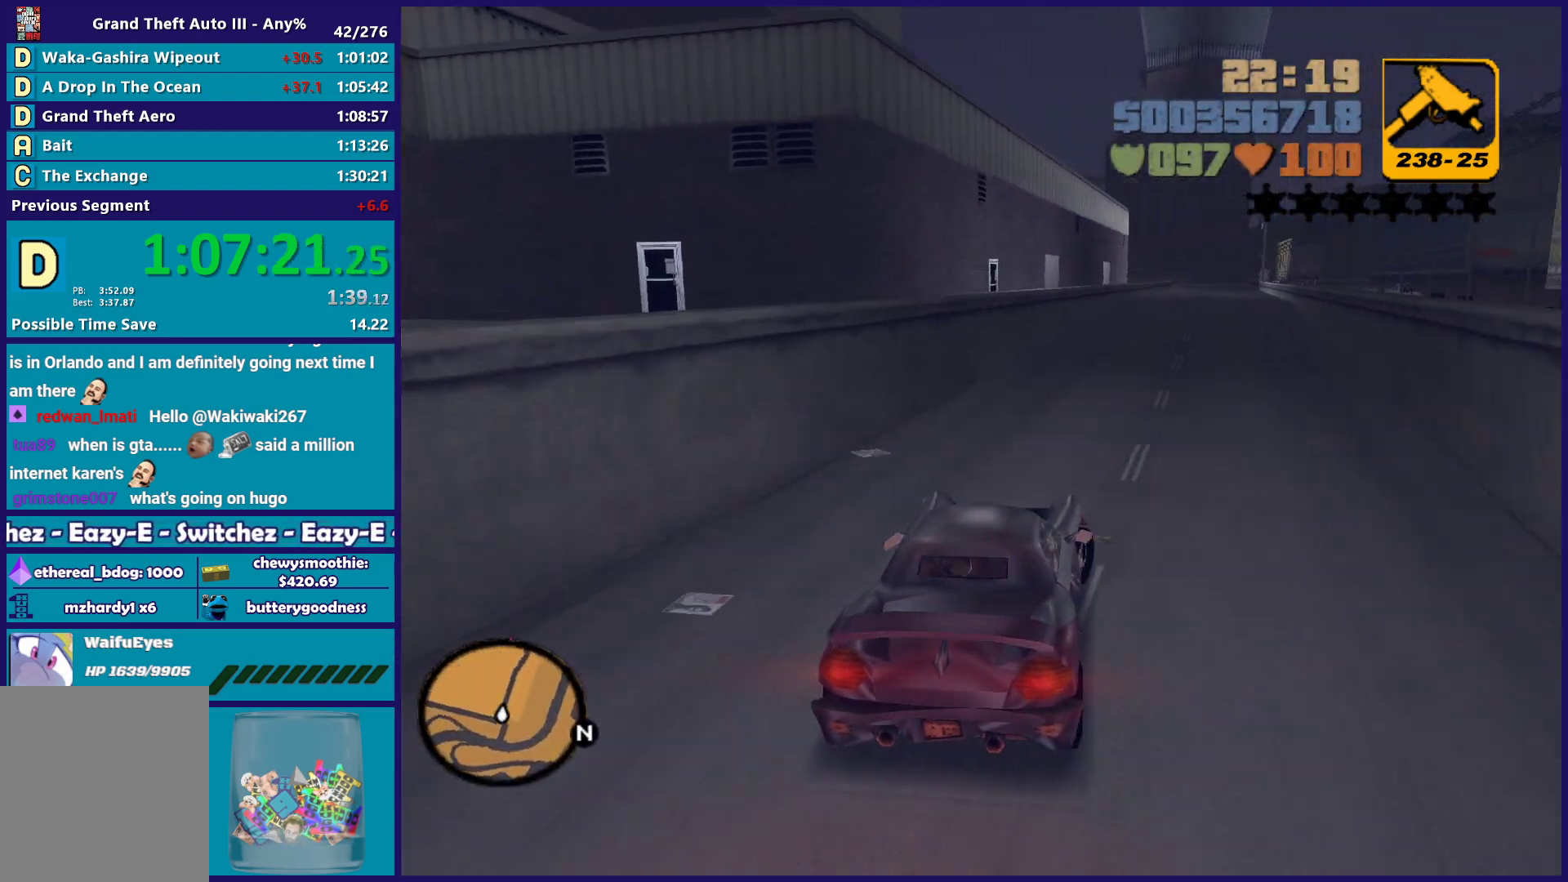
{"buttons": ["R2"], "left_stick": "center", "right_stick": "center", "button_events": []}
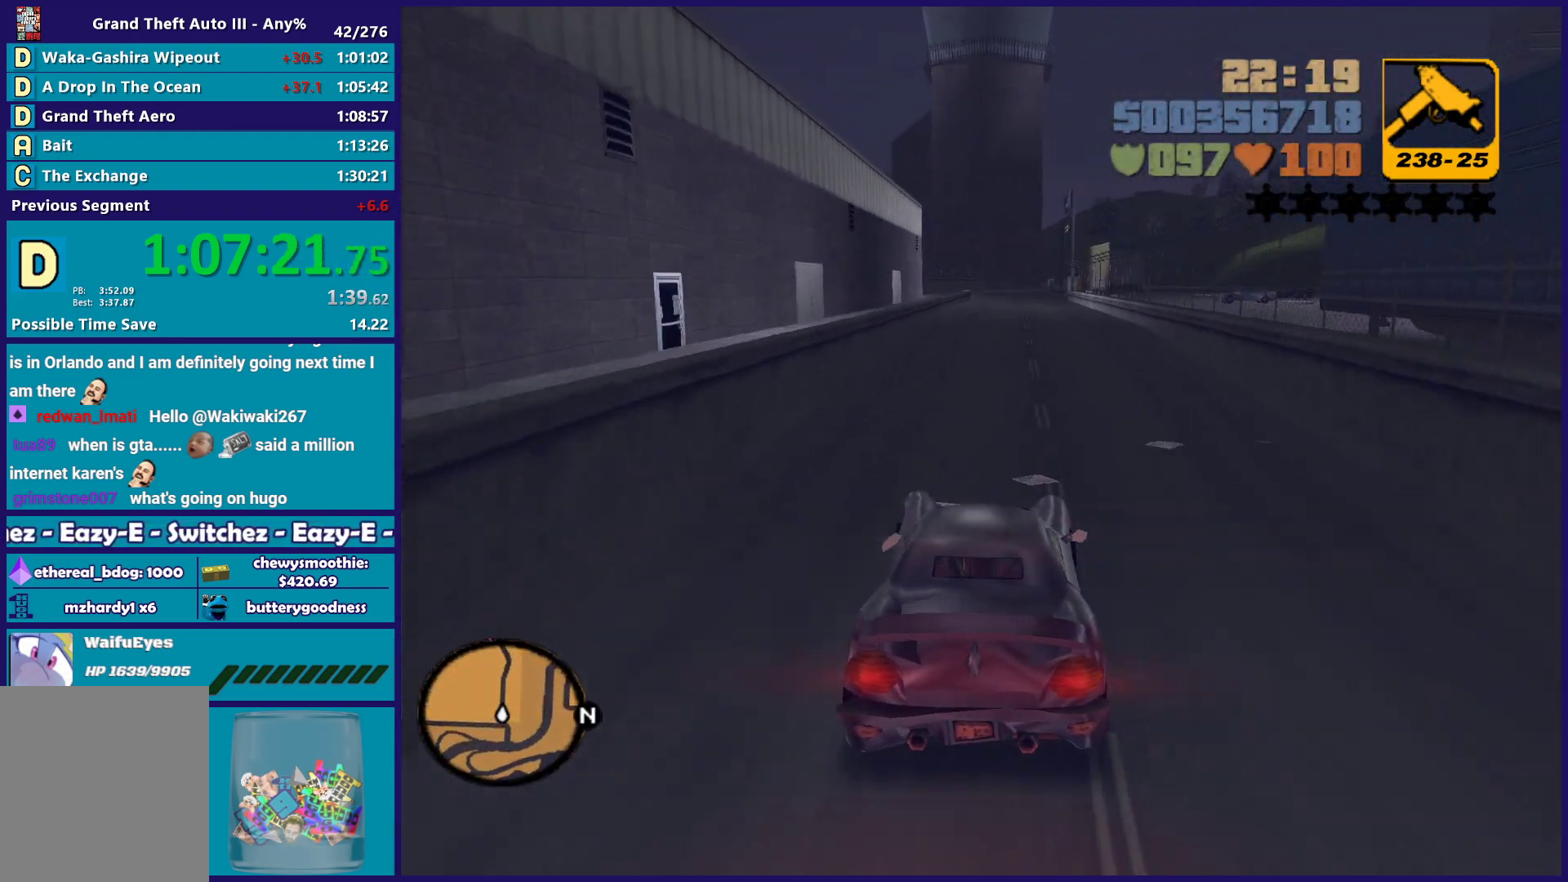
{"buttons": ["R2"], "left_stick": "right", "right_stick": "center", "button_events": []}
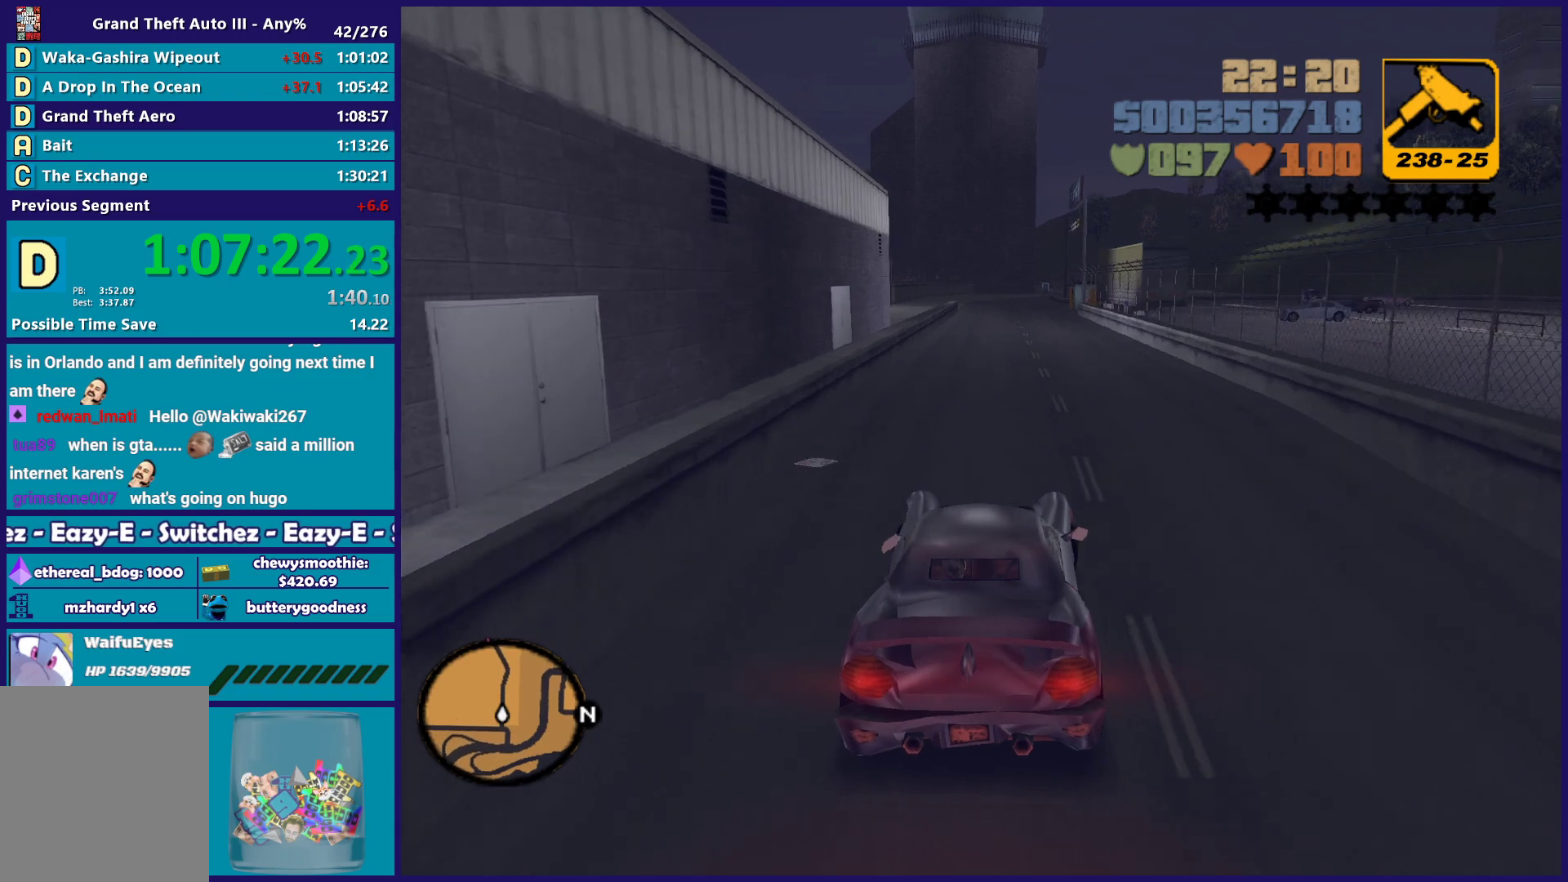
{"buttons": ["R2"], "left_stick": "center", "right_stick": "center", "button_events": []}
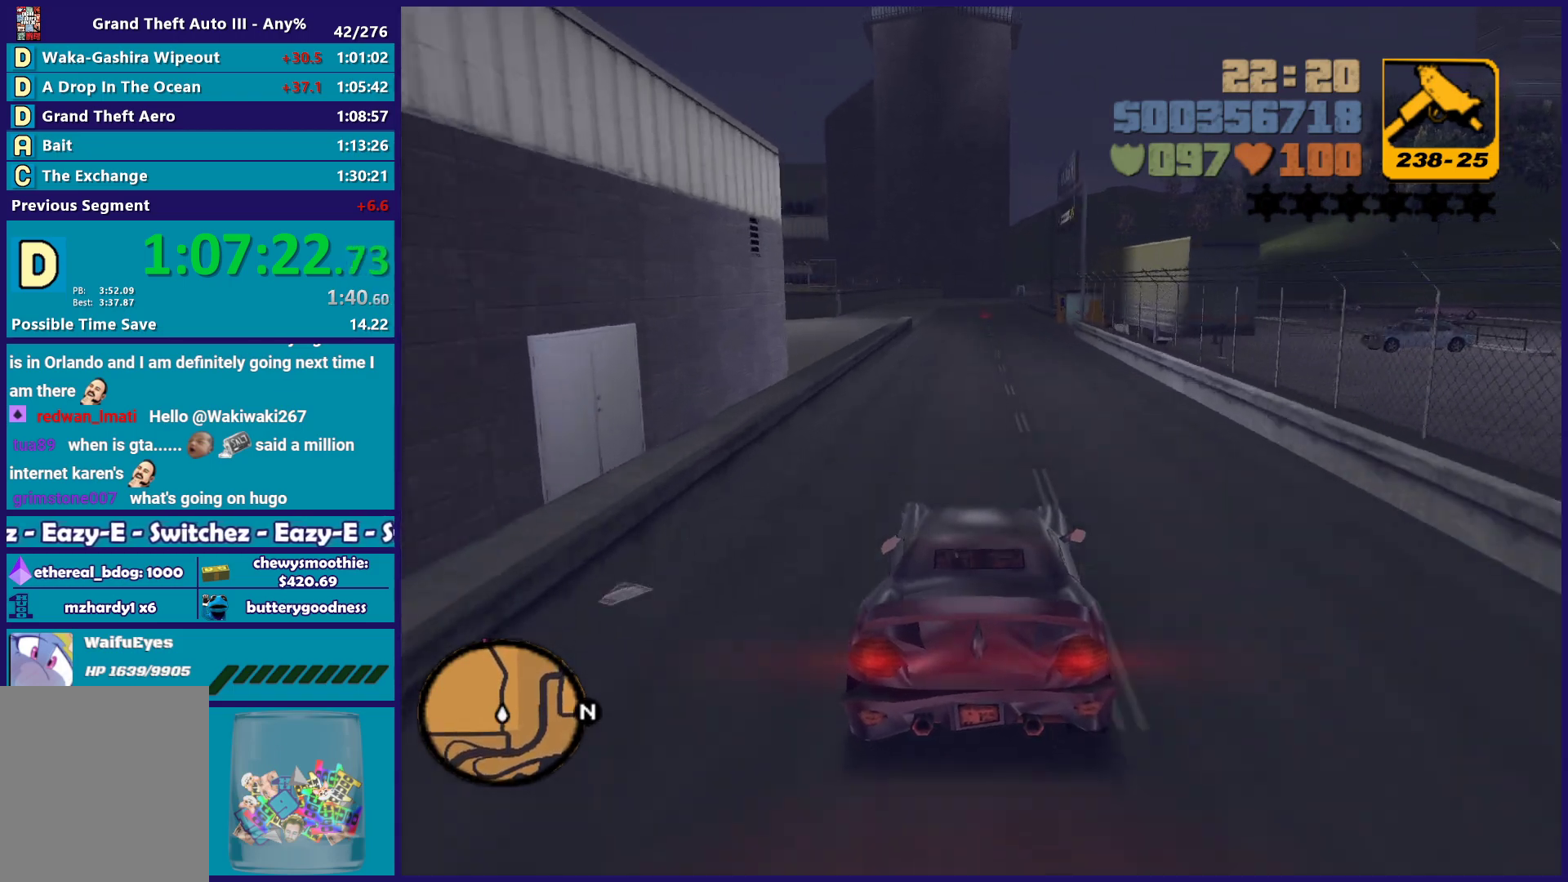
{"buttons": ["R2"], "left_stick": "down-right", "right_stick": "center", "button_events": []}
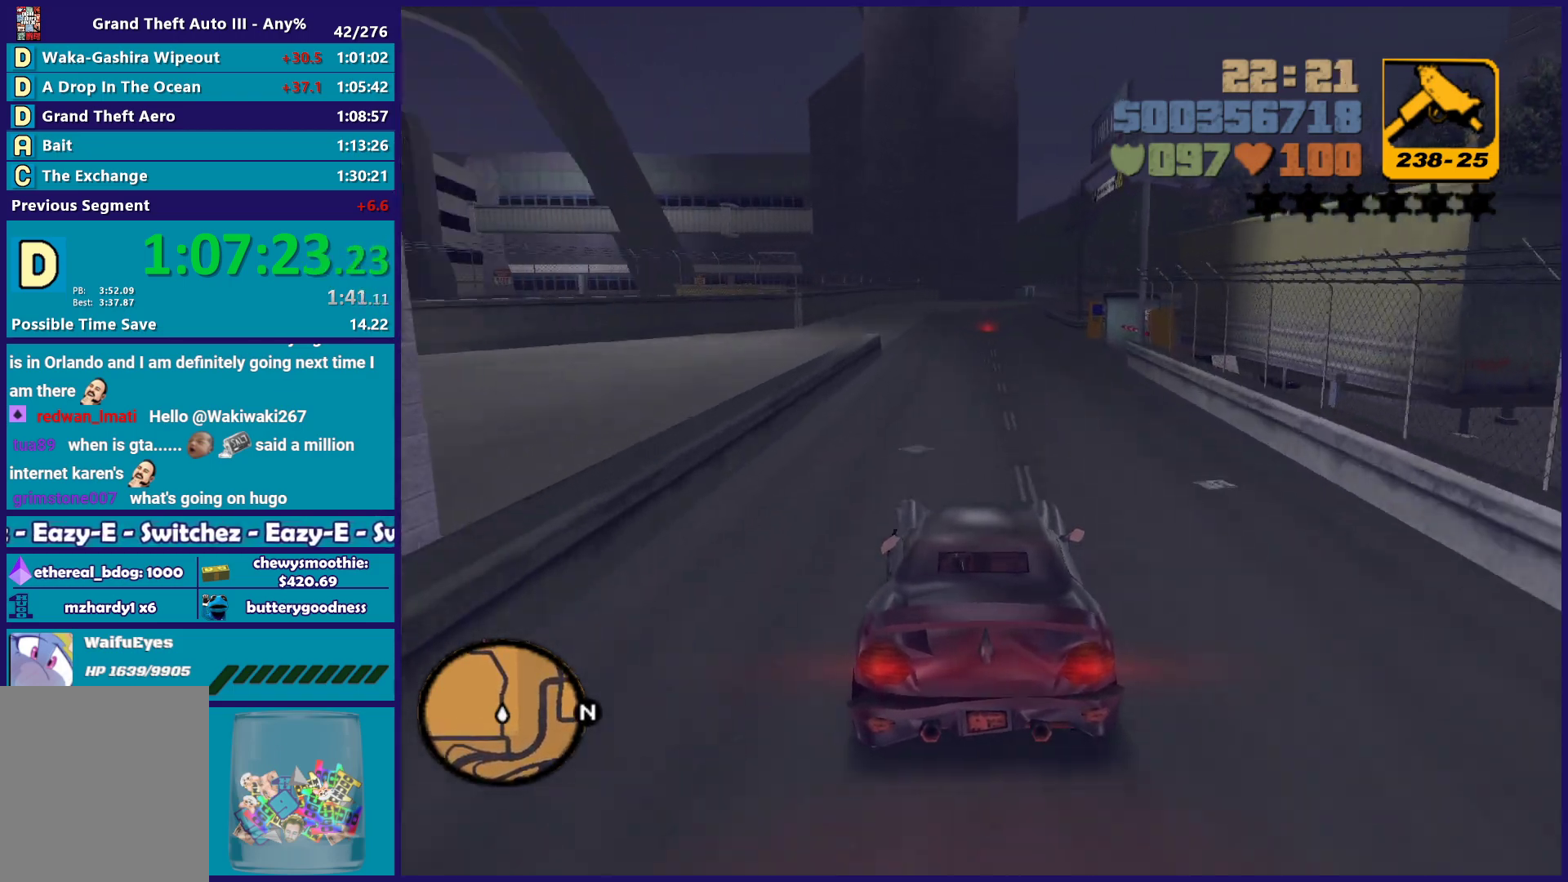
{"buttons": ["R2"], "left_stick": "down-right", "right_stick": "center"}
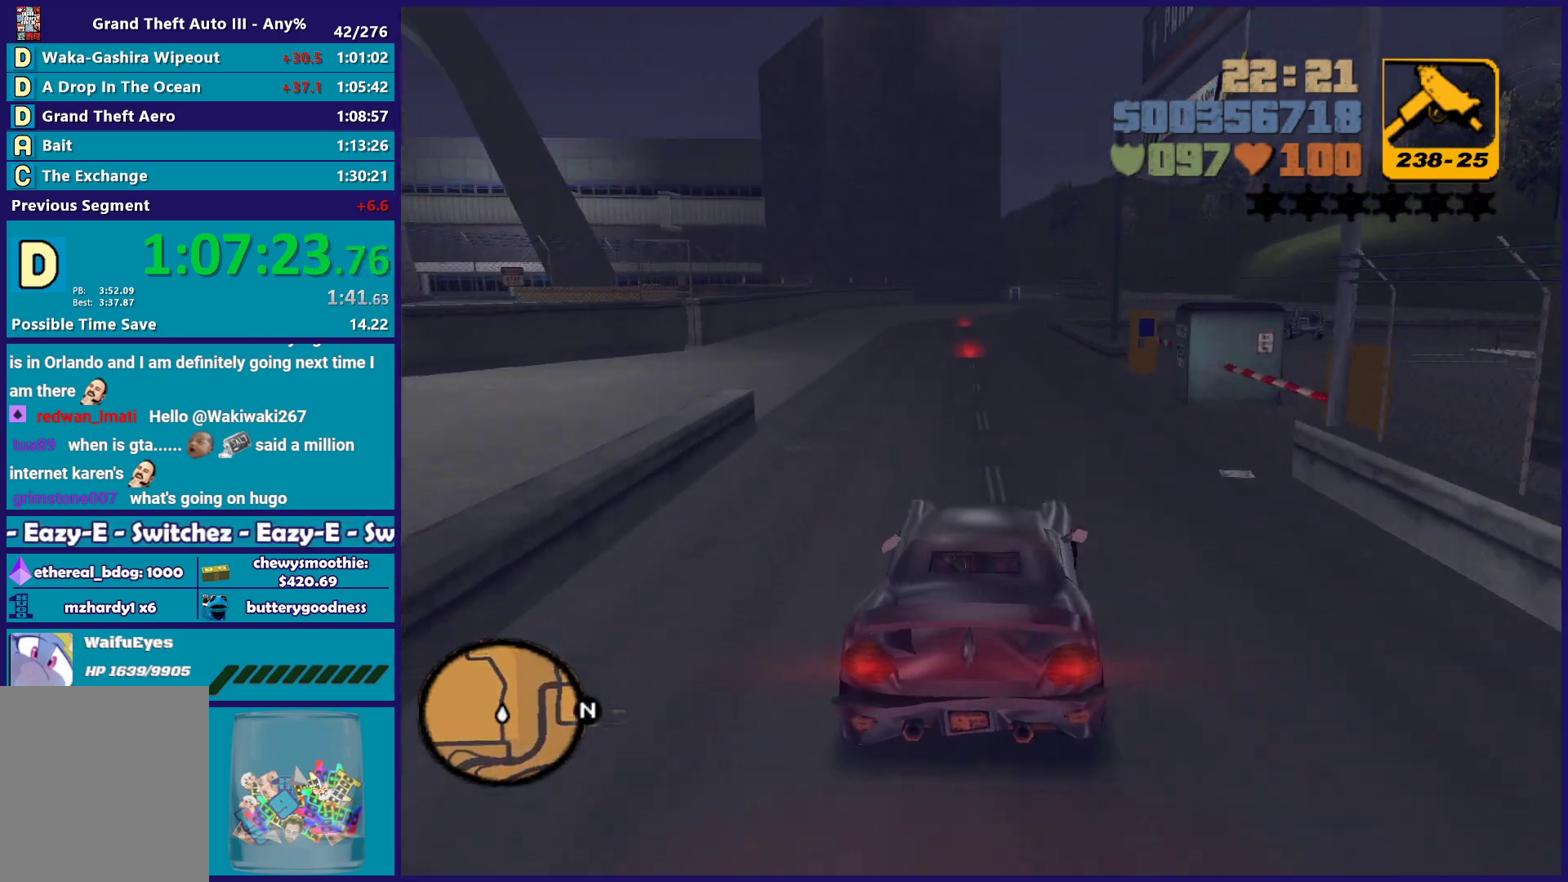
{"buttons": ["R2"], "left_stick": "center", "right_stick": "center"}
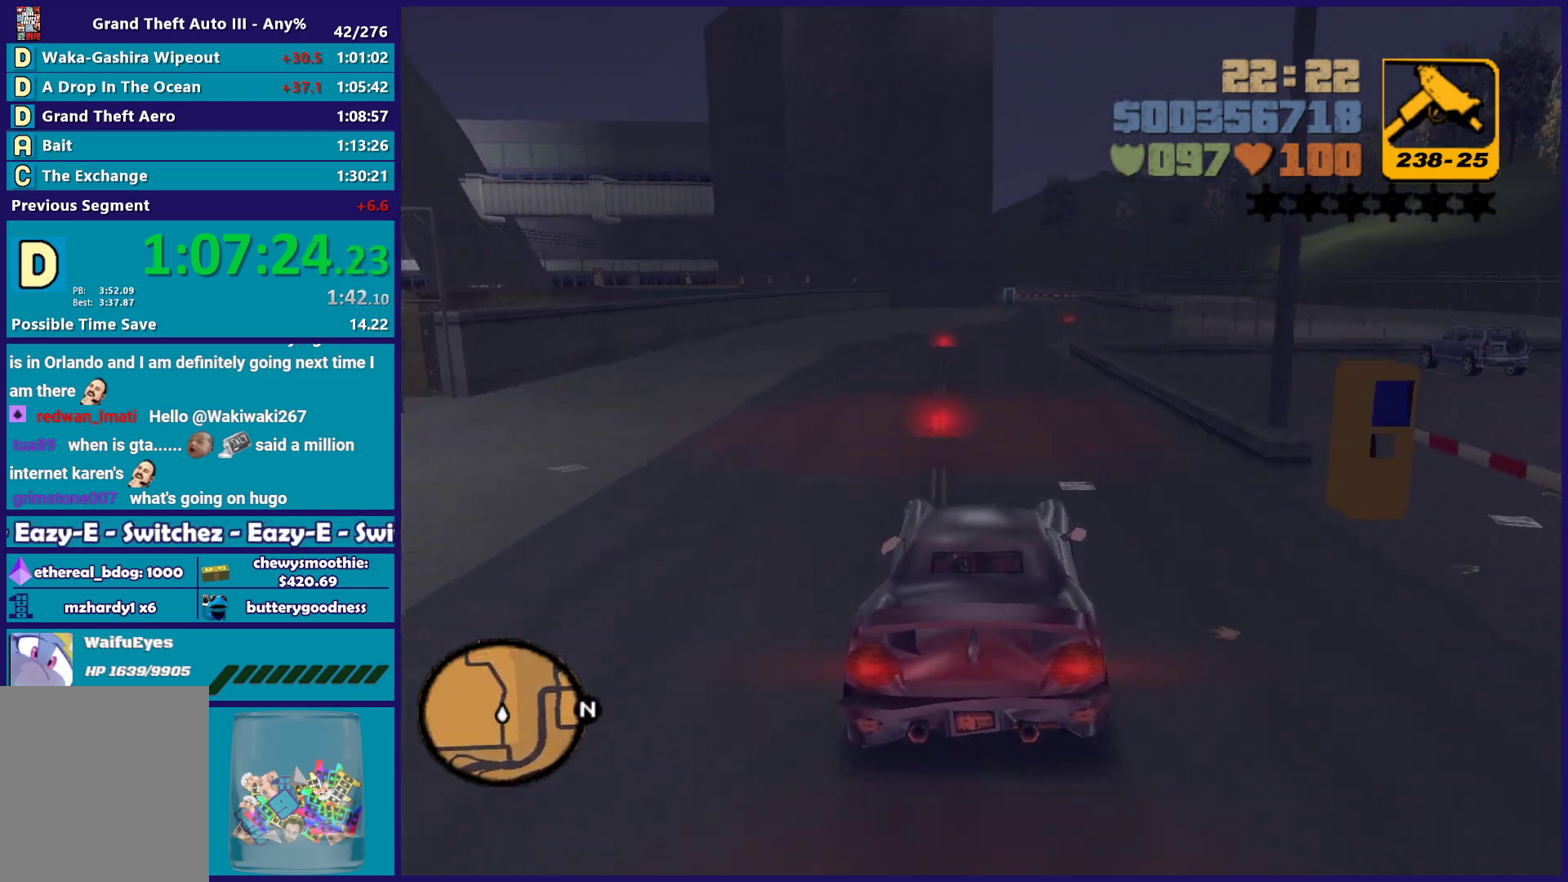
{"buttons": ["R2"], "left_stick": "center", "right_stick": "center", "button_events": []}
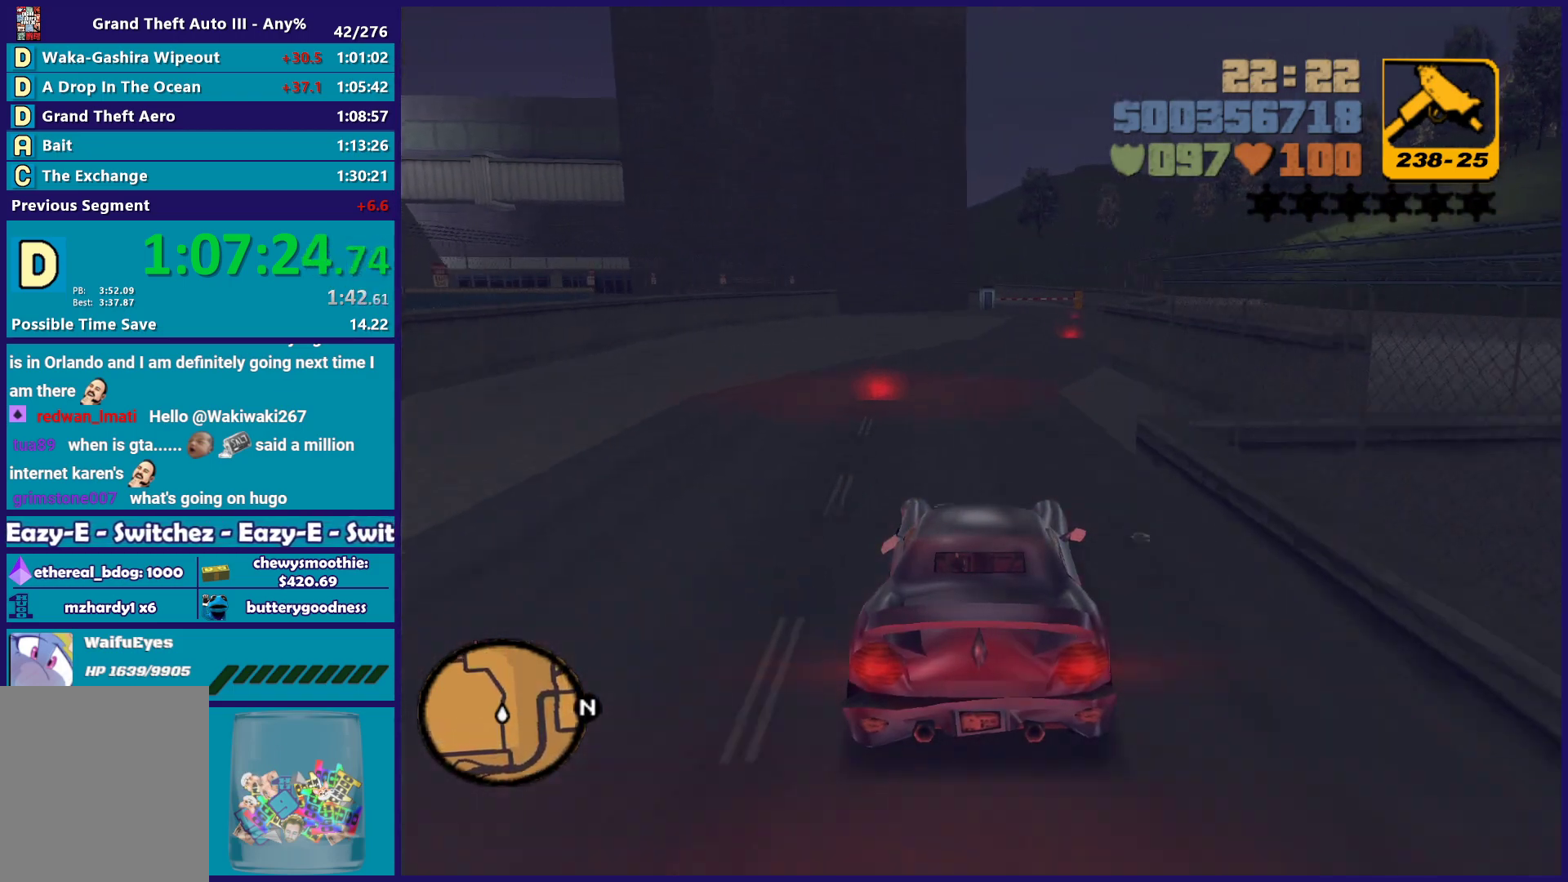
{"buttons": ["R2"], "left_stick": "right", "right_stick": "center", "button_events": [[183, "R2", "up"], [267, "R2", "down"]]}
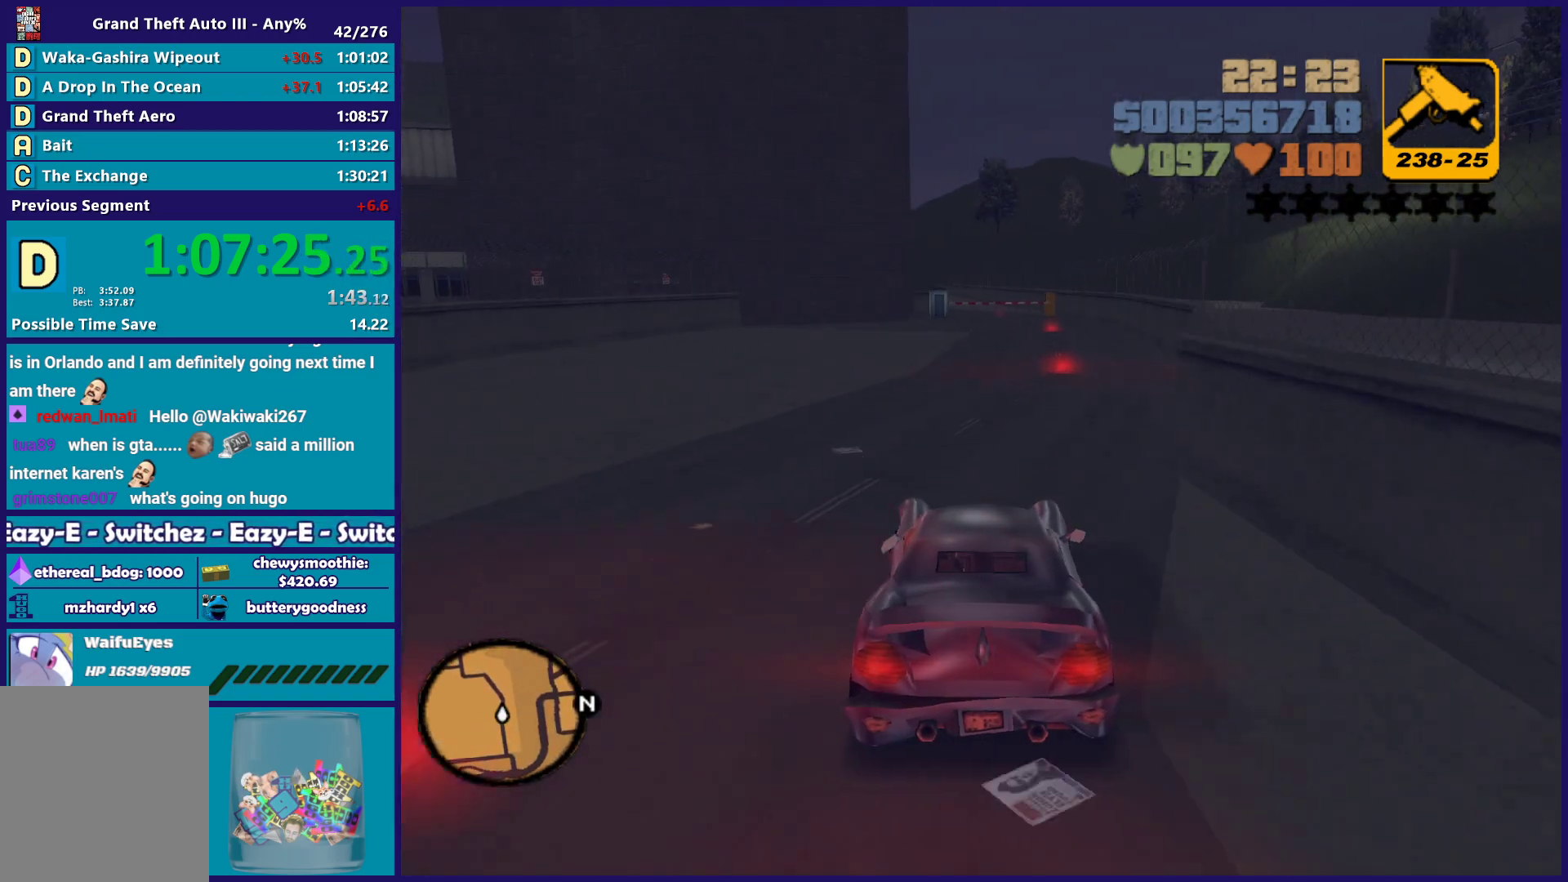
{"buttons": ["R2"], "left_stick": "center", "right_stick": "center", "button_events": []}
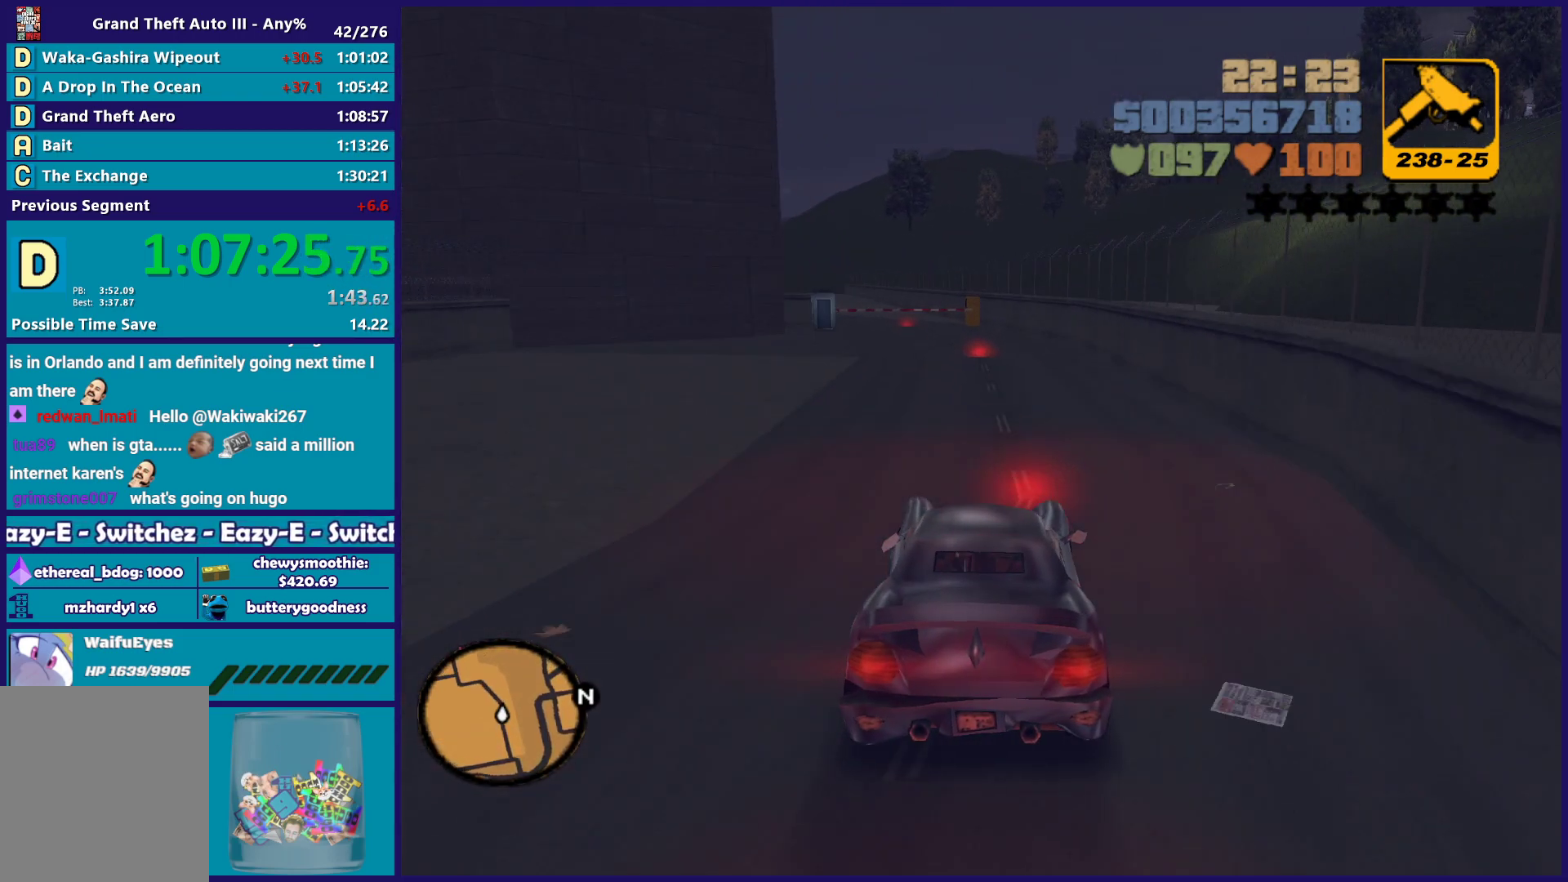
{"buttons": ["R2"], "left_stick": "center", "right_stick": "center", "button_events": []}
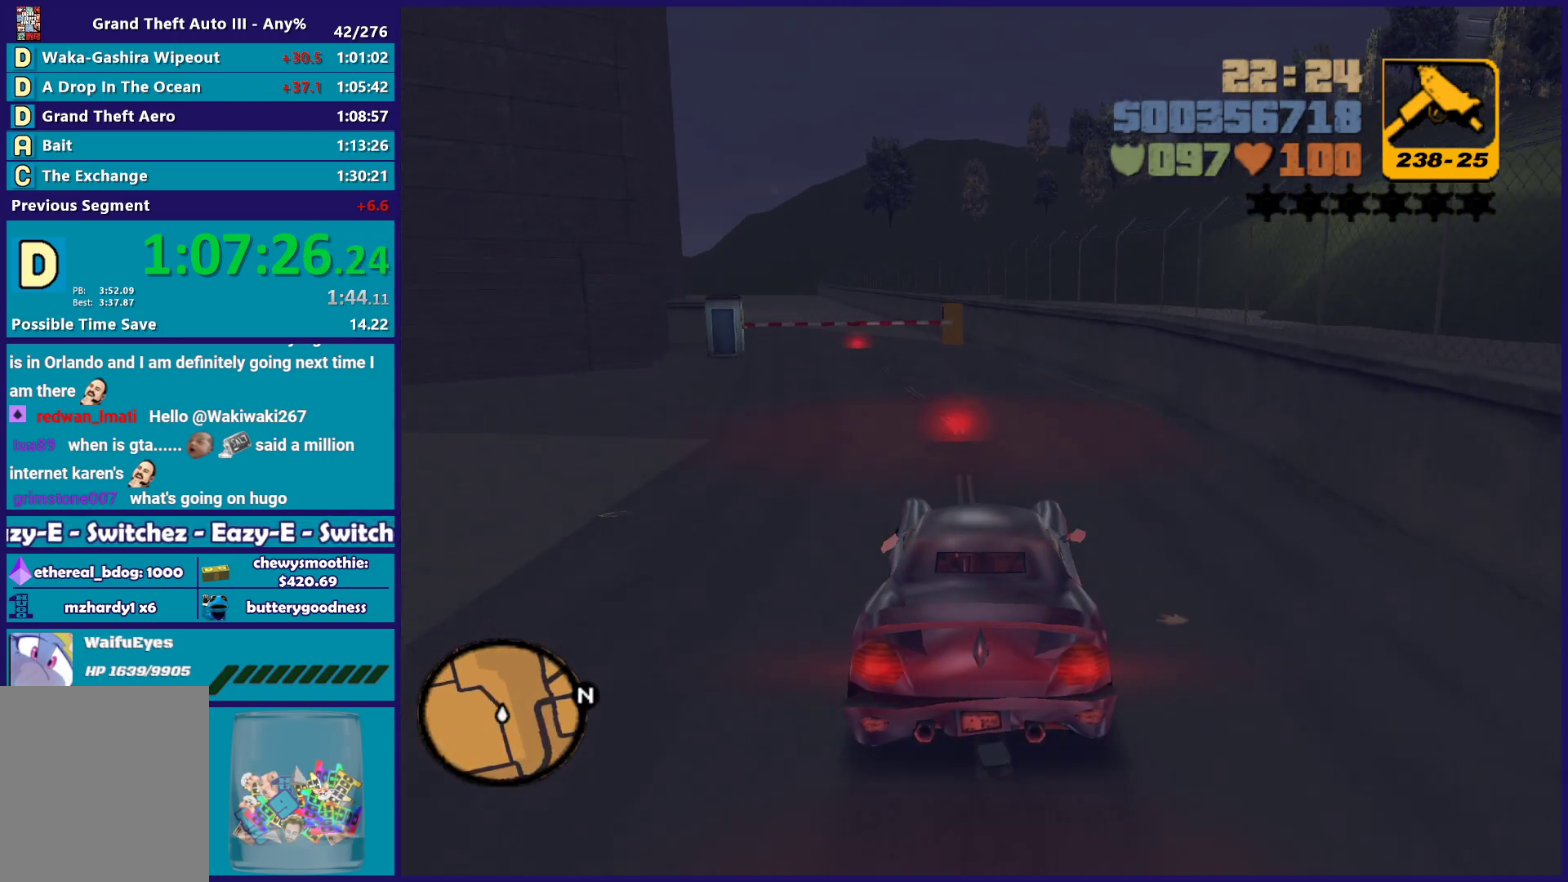
{"buttons": ["R2"], "left_stick": "center", "right_stick": "center", "button_events": []}
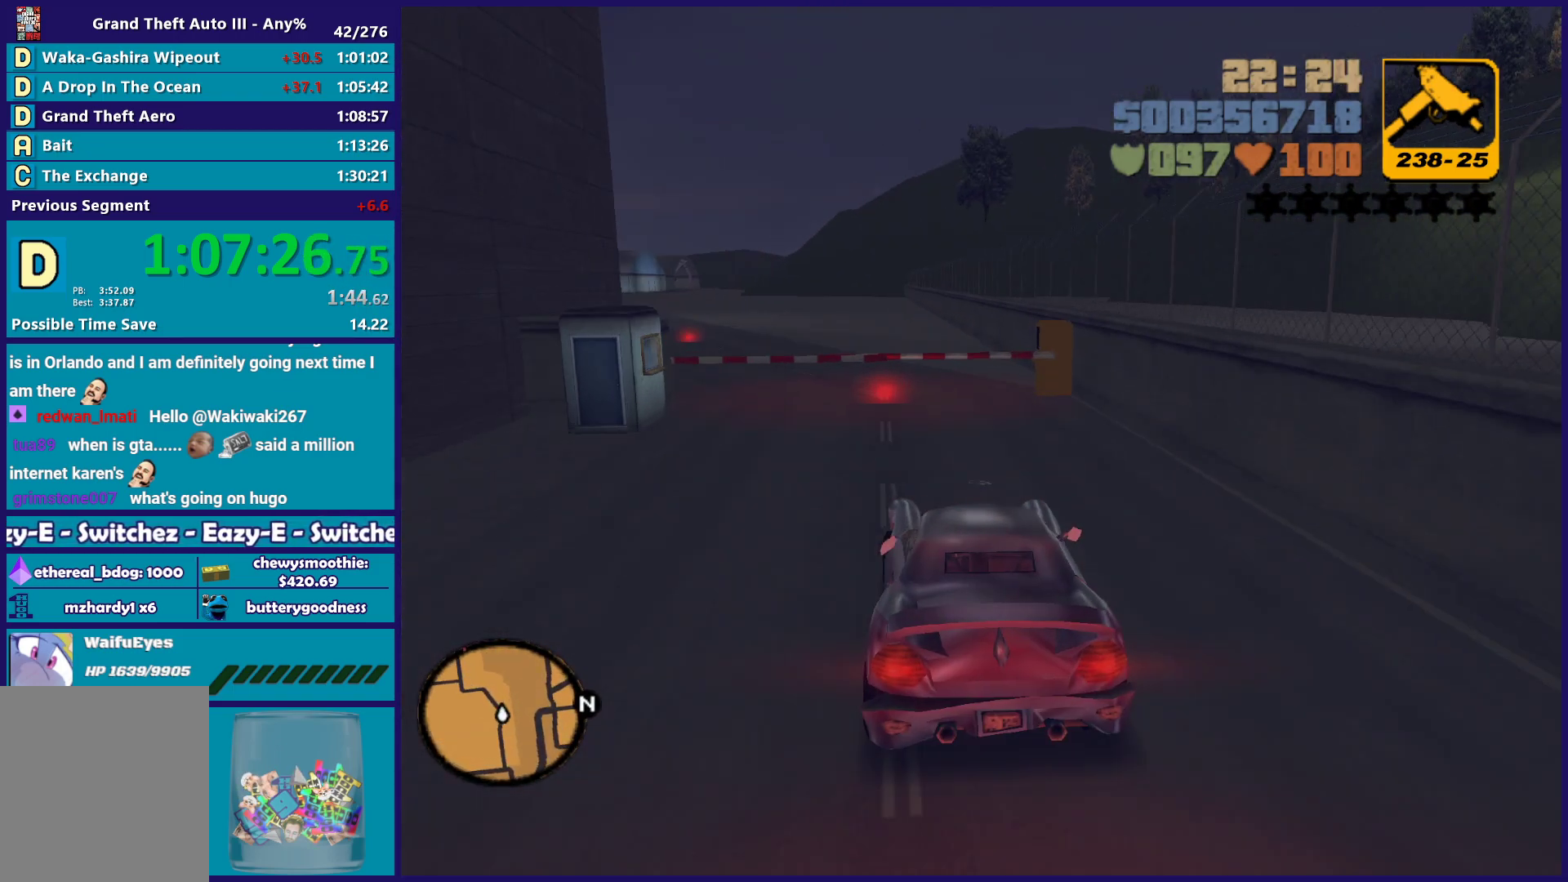
{"buttons": ["R2"], "left_stick": "center", "right_stick": "center", "button_events": []}